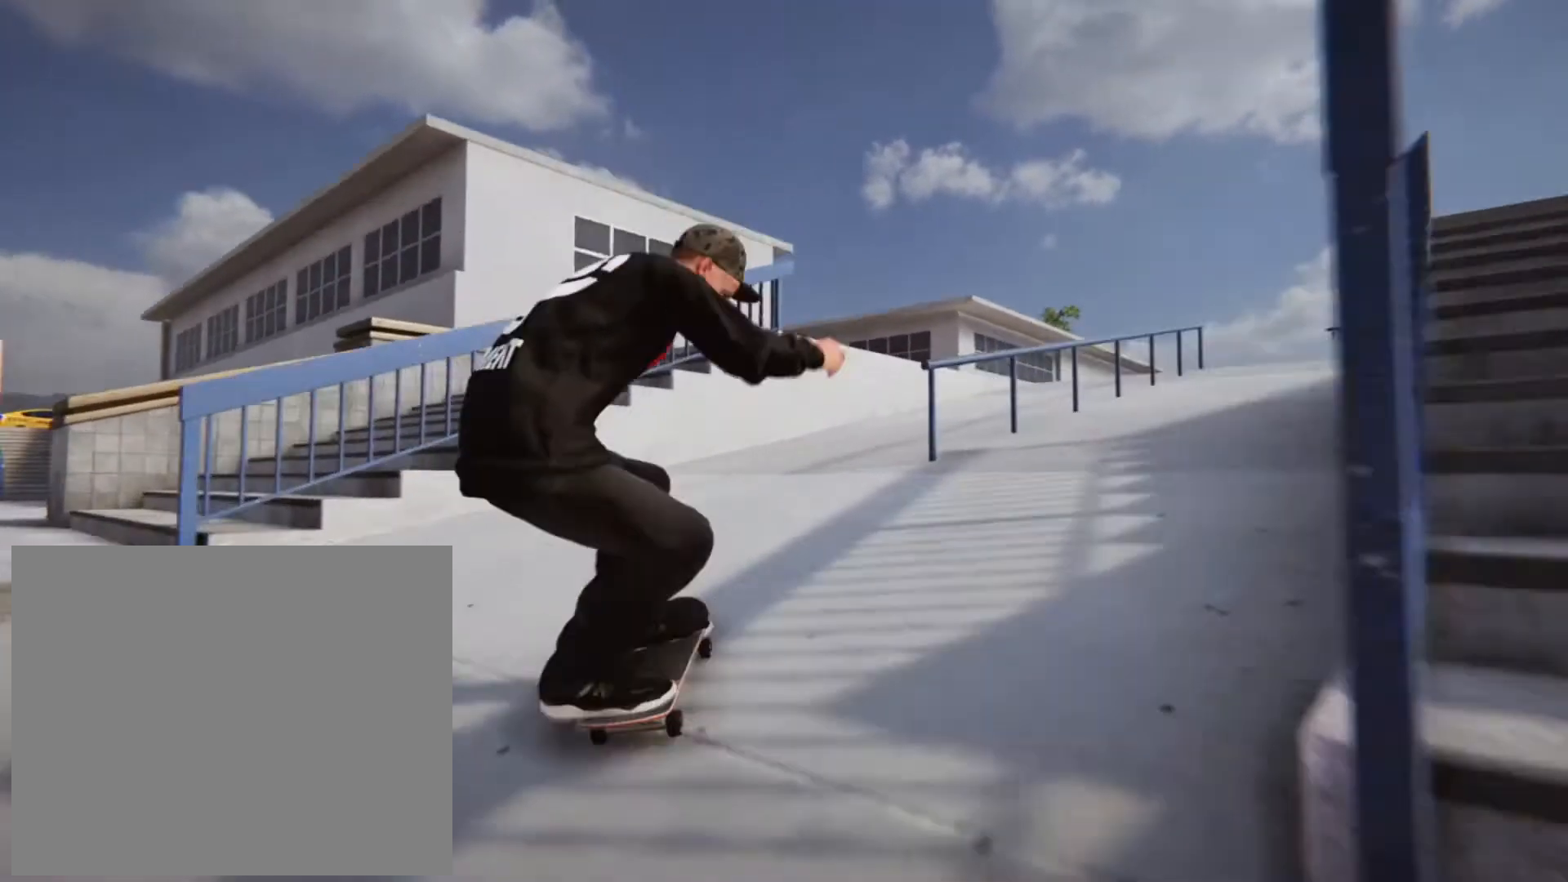
Gameplay with a controller (PlayStation layout); each line is a JSON object with the inputs held at the frame after it. "events" lists button and stick changes between this image and that frame as [ms after this image, input, new state], when the widget could be followed in between.
{"buttons": ["R2"], "left_stick": "center", "right_stick": "center", "events": [[40, "left_stick", "center"], [320, "R2", "up"], [440, "R2", "down"]]}
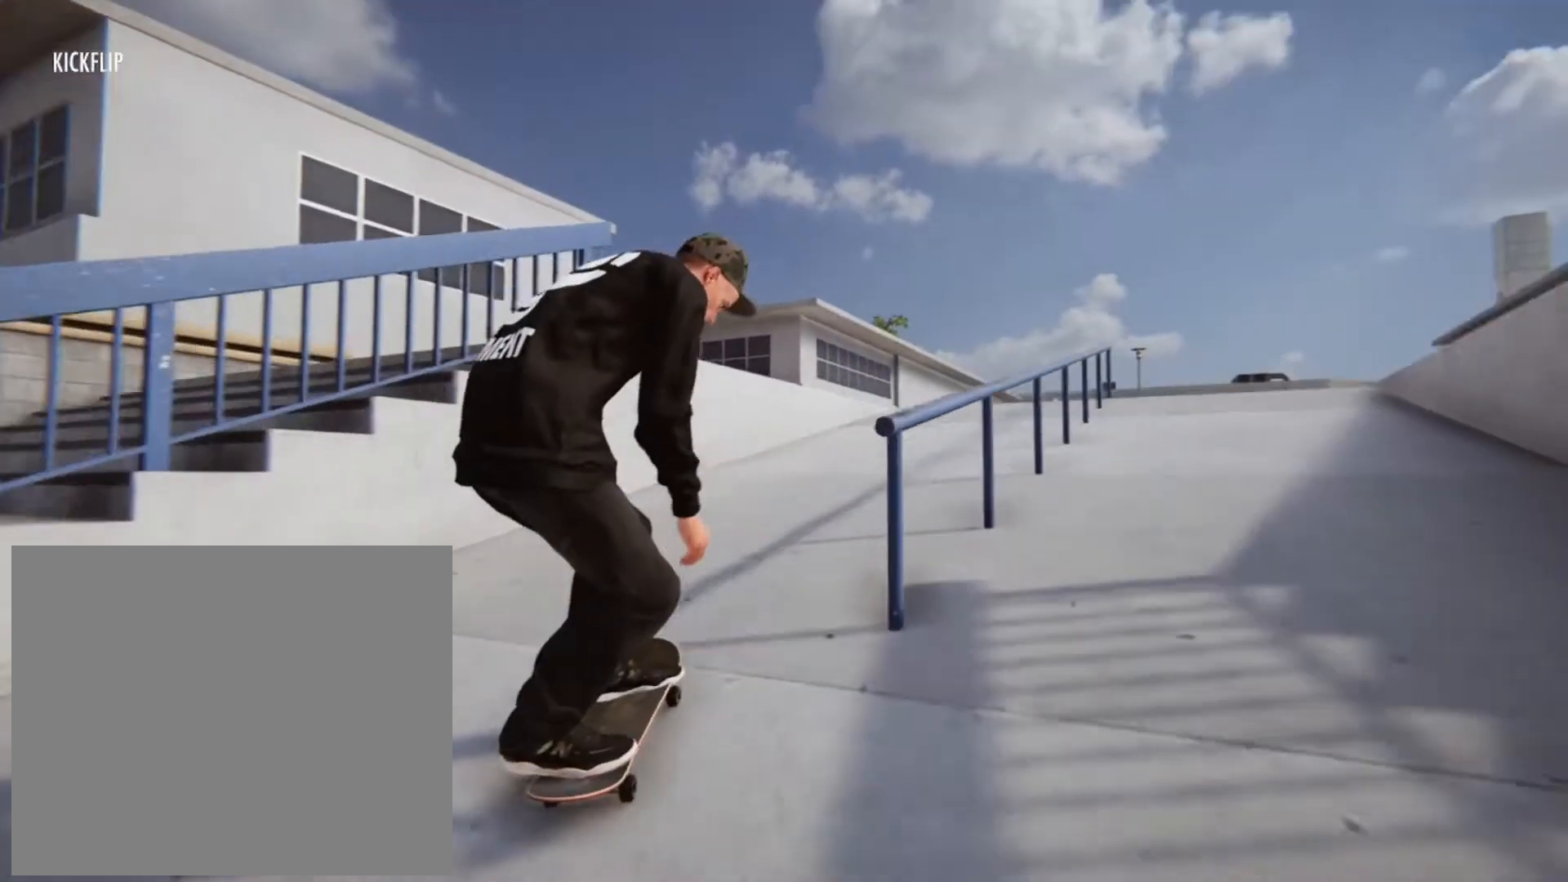
{"buttons": ["R2"], "left_stick": "center", "right_stick": "center", "events": []}
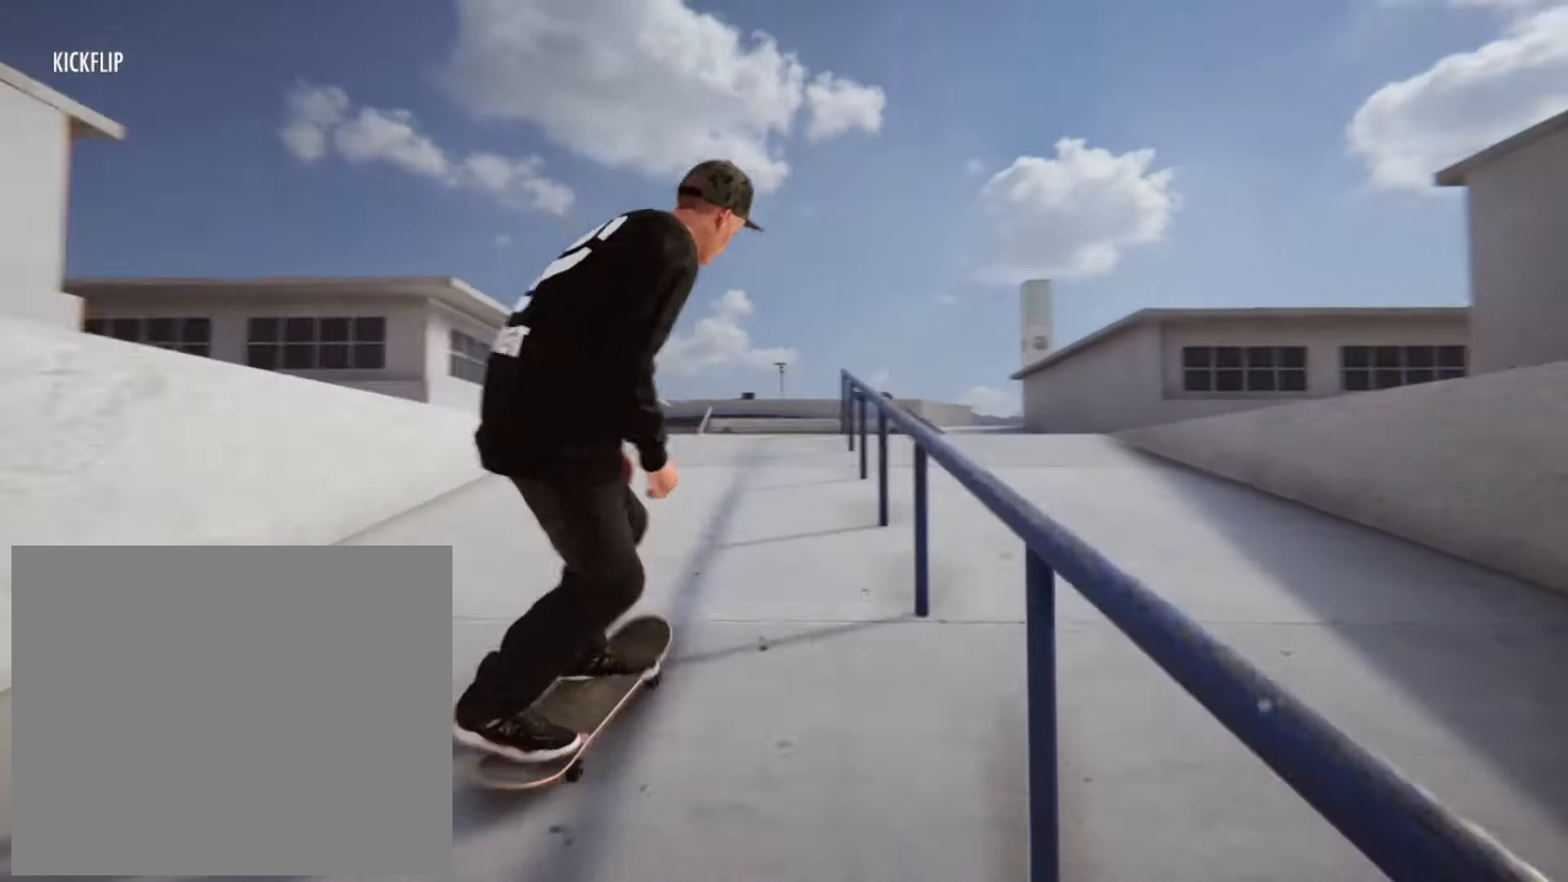
{"buttons": ["R2"], "left_stick": "up", "right_stick": "up", "events": [[400, "left_stick", "up"], [400, "right_stick", "up"]]}
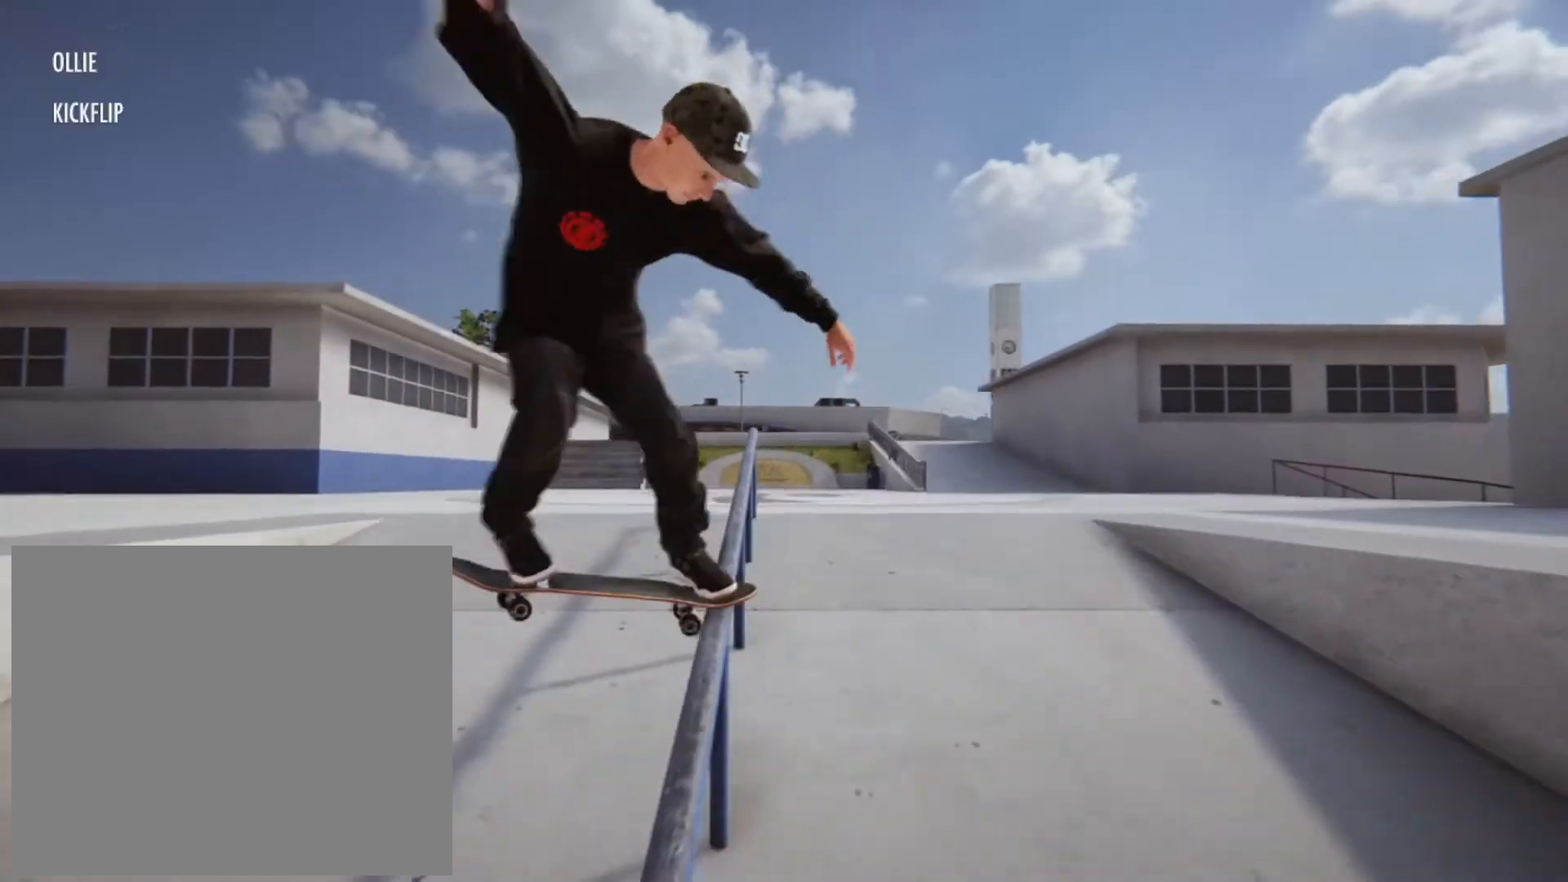
{"buttons": [], "left_stick": "up", "right_stick": "up", "events": [[320, "R2", "up"]]}
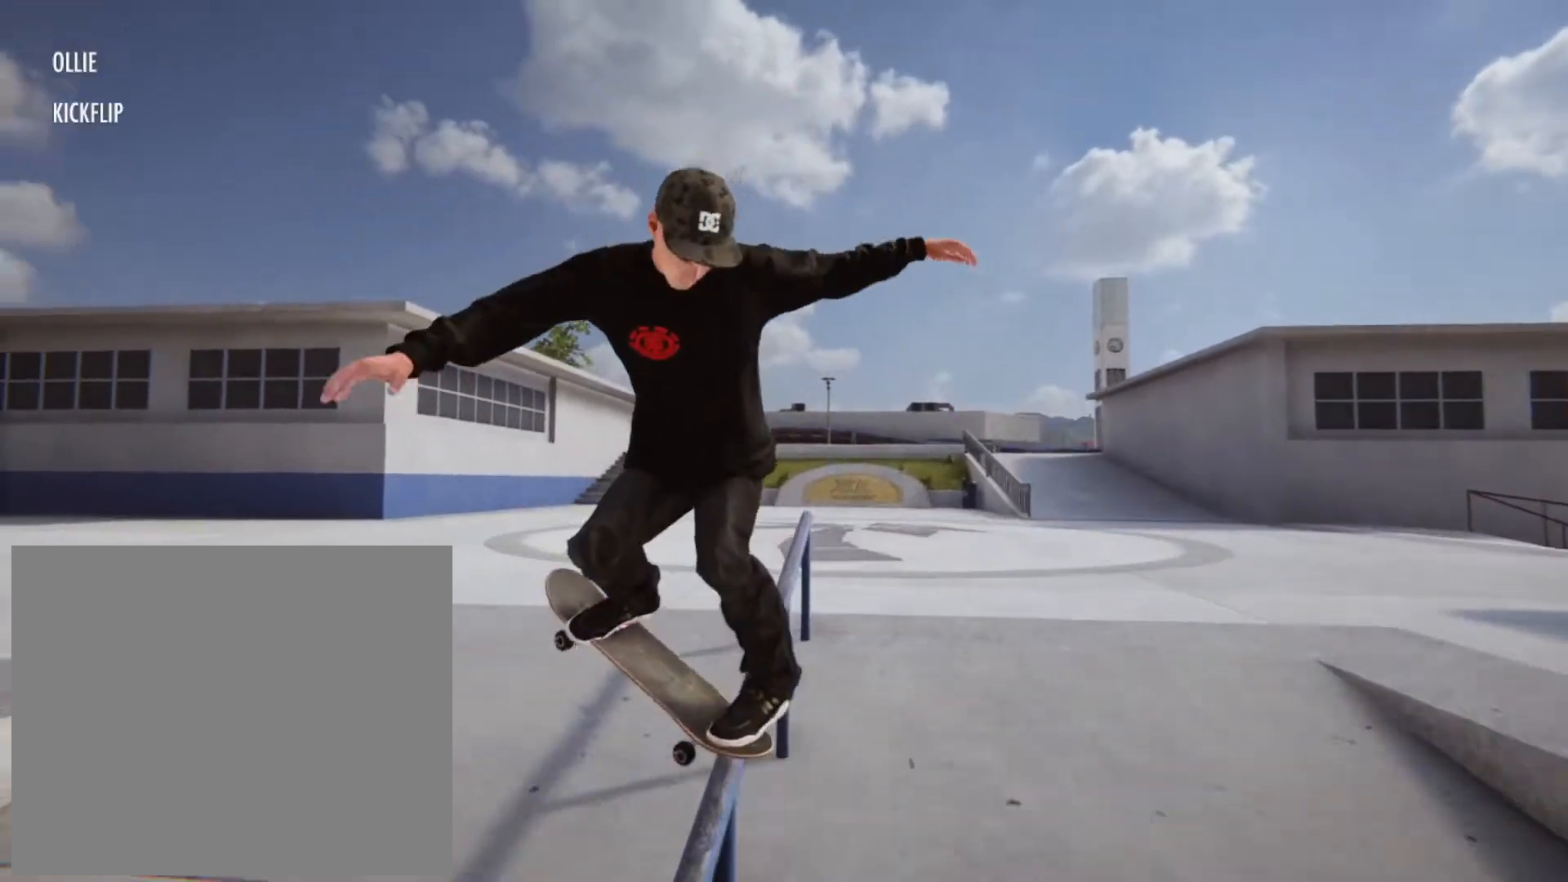
{"buttons": ["R2"], "left_stick": "center", "right_stick": "center", "events": [[160, "R2", "down"], [160, "right_stick", "center"], [200, "left_stick", "center"]]}
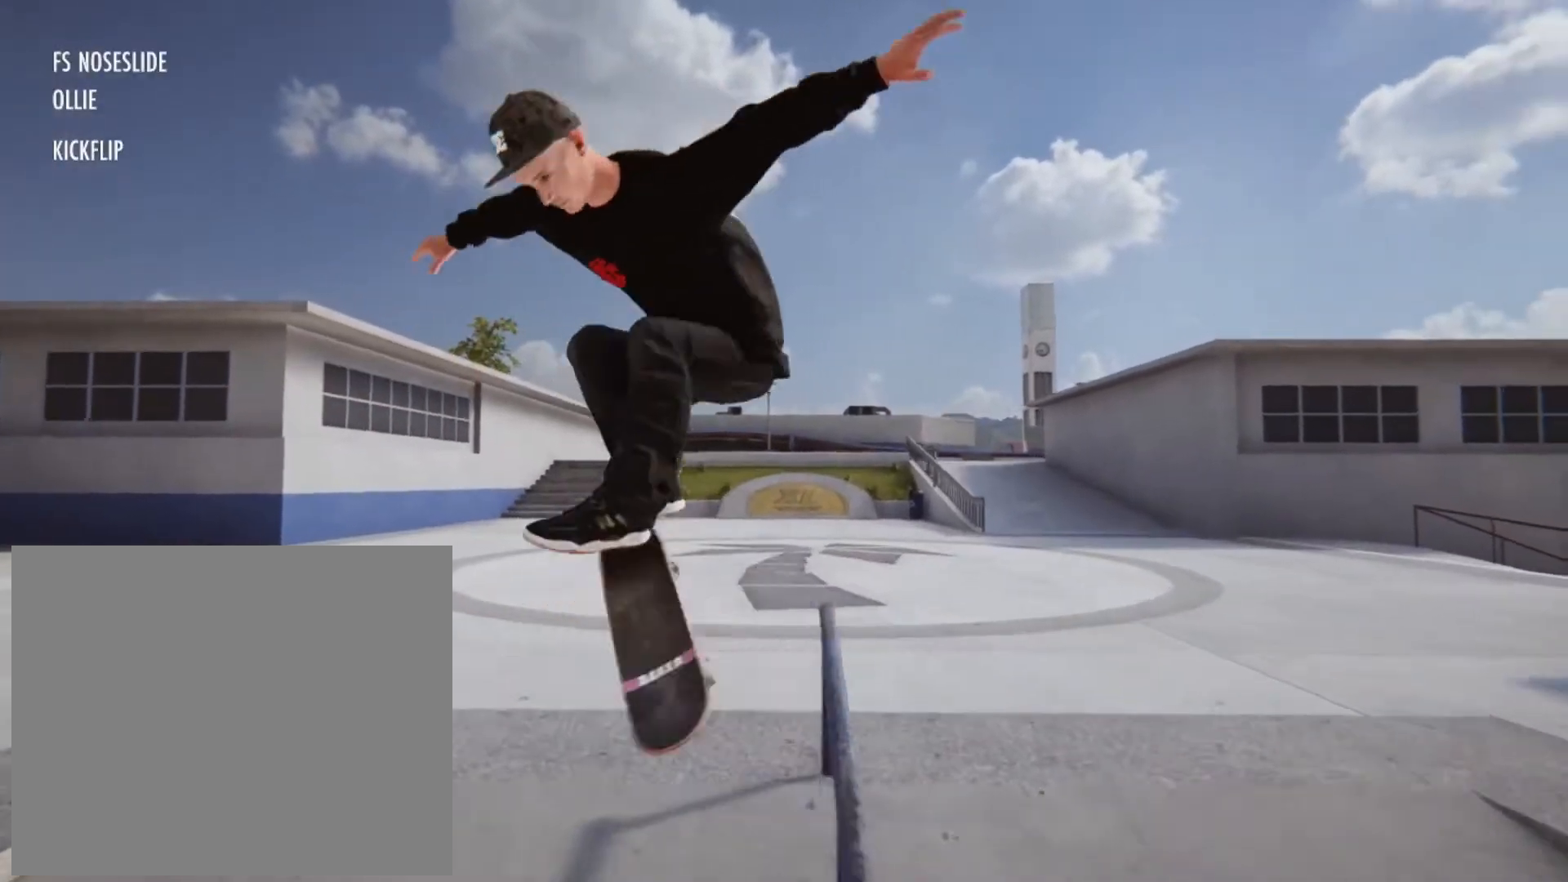
{"buttons": [], "left_stick": "center", "right_stick": "center", "events": [[120, "R2", "up"]]}
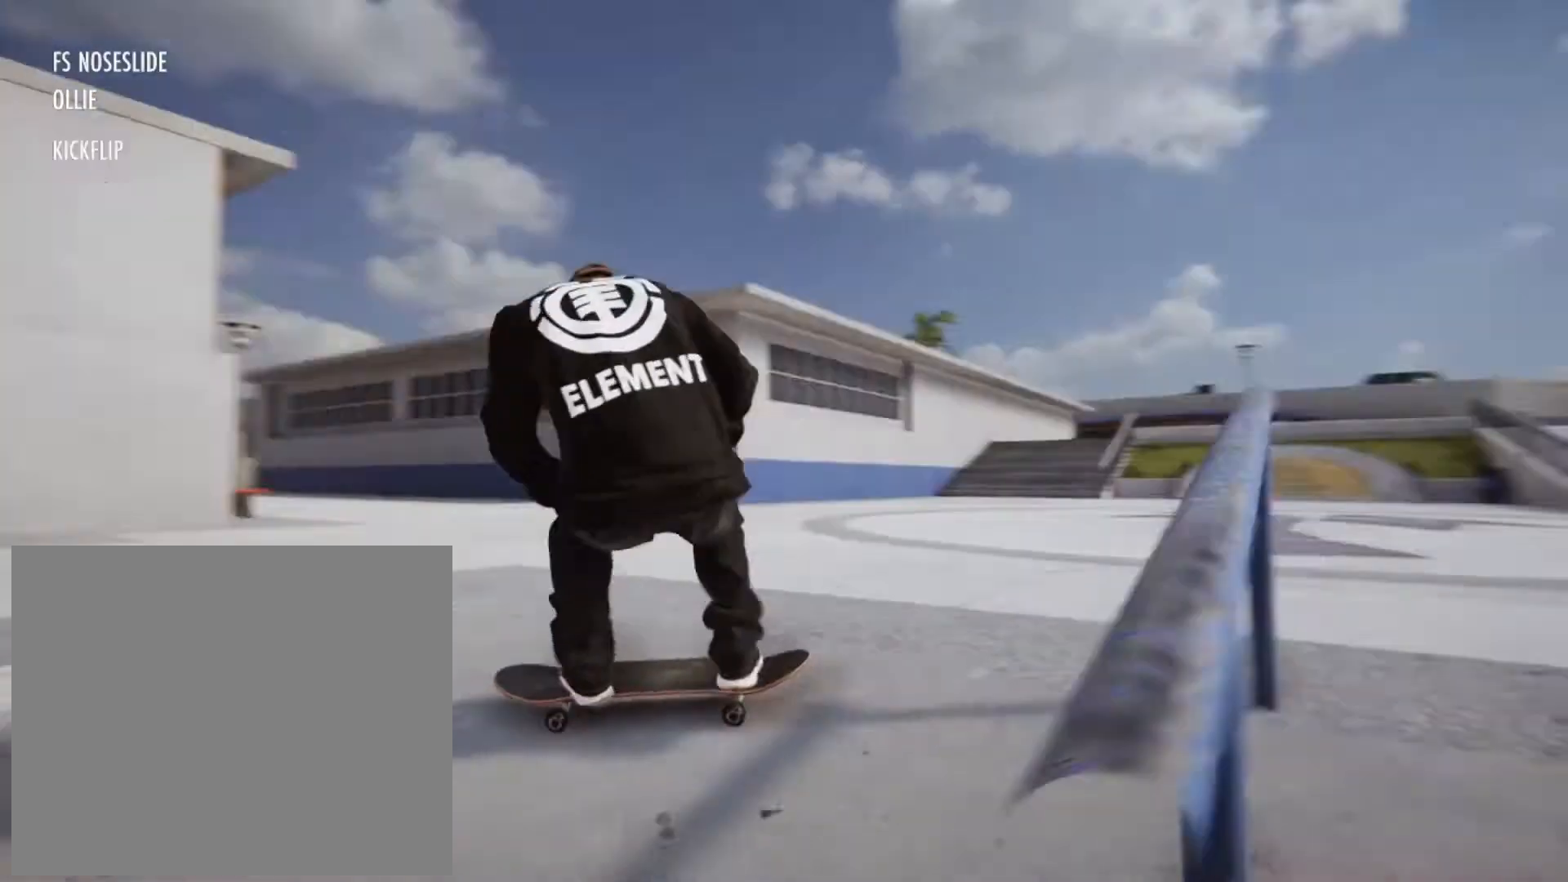
{"buttons": [], "left_stick": "left", "right_stick": "center", "events": [[160, "left_stick", "left"]]}
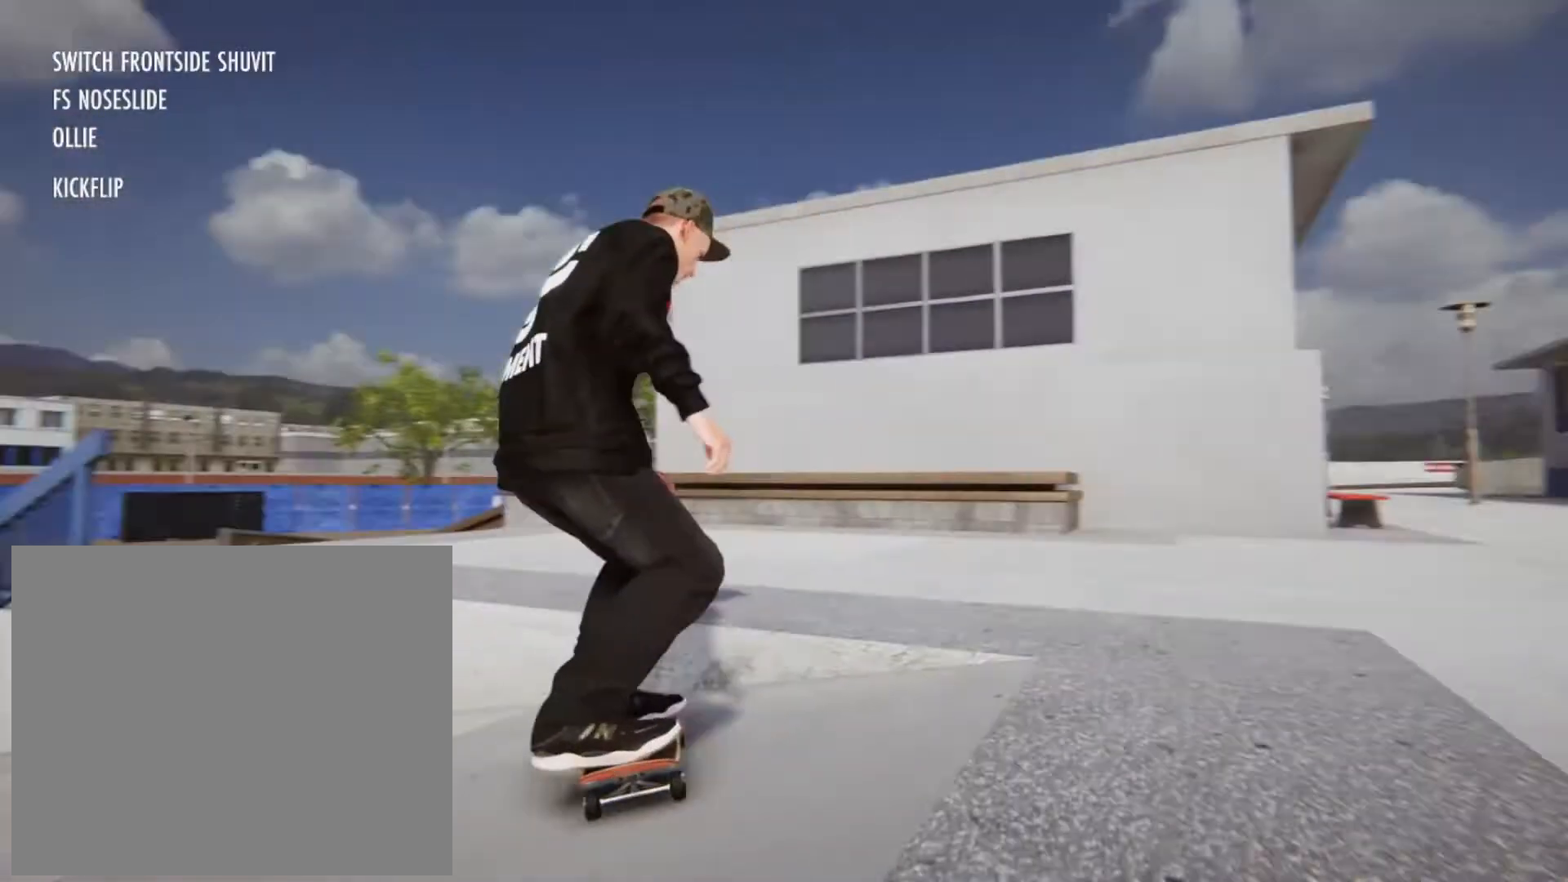
{"buttons": [], "left_stick": "center", "right_stick": "center", "events": [[320, "left_stick", "center"]]}
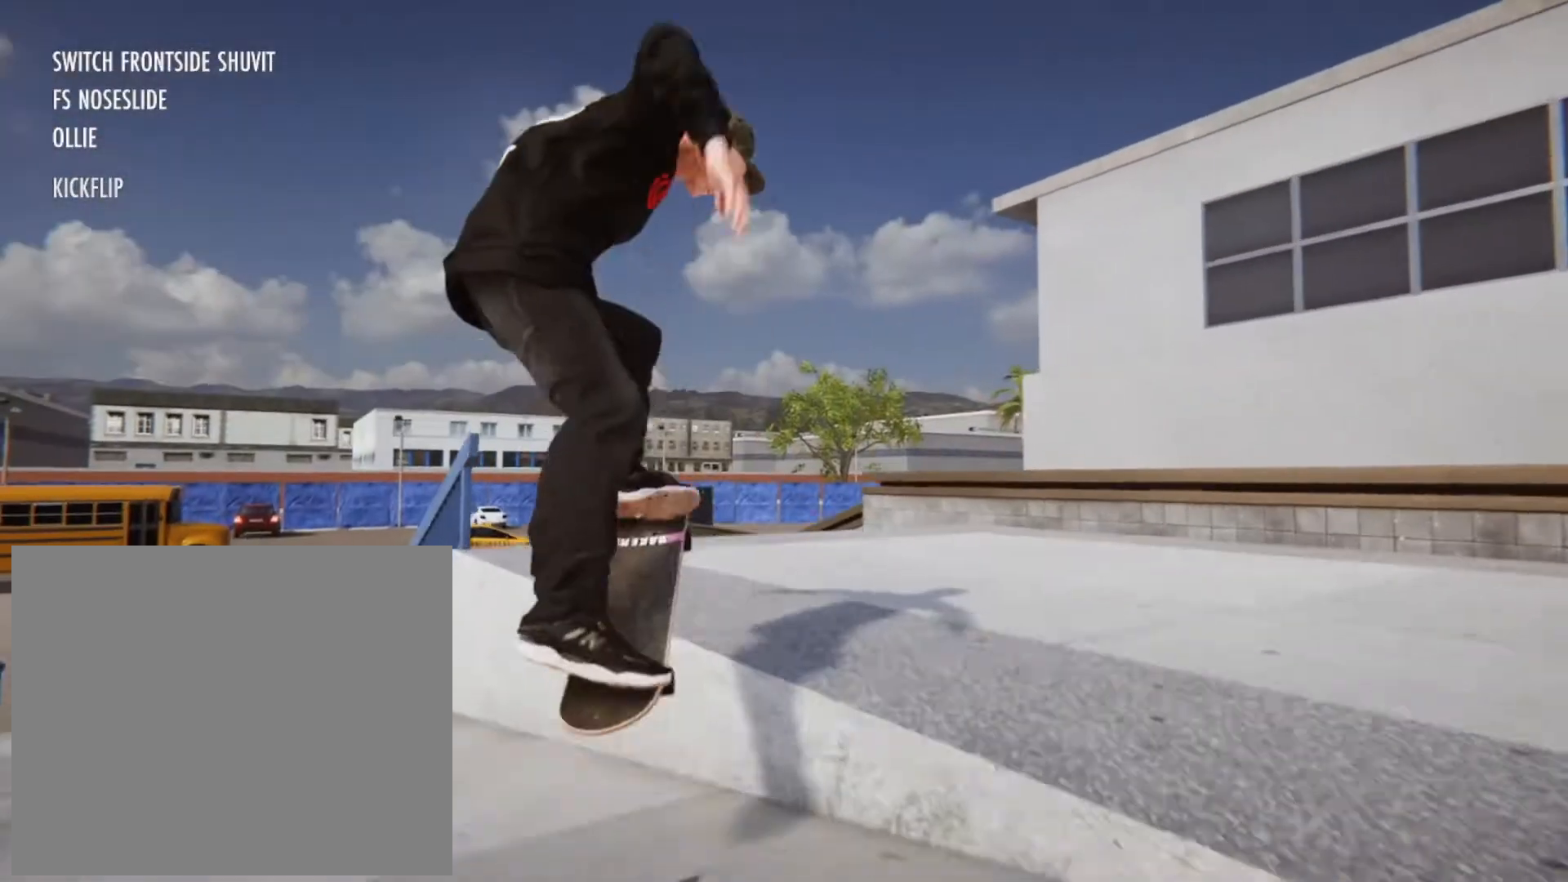
{"buttons": [], "left_stick": "up-left", "right_stick": "up", "events": [[200, "right_stick", "up"], [240, "left_stick", "up-left"]]}
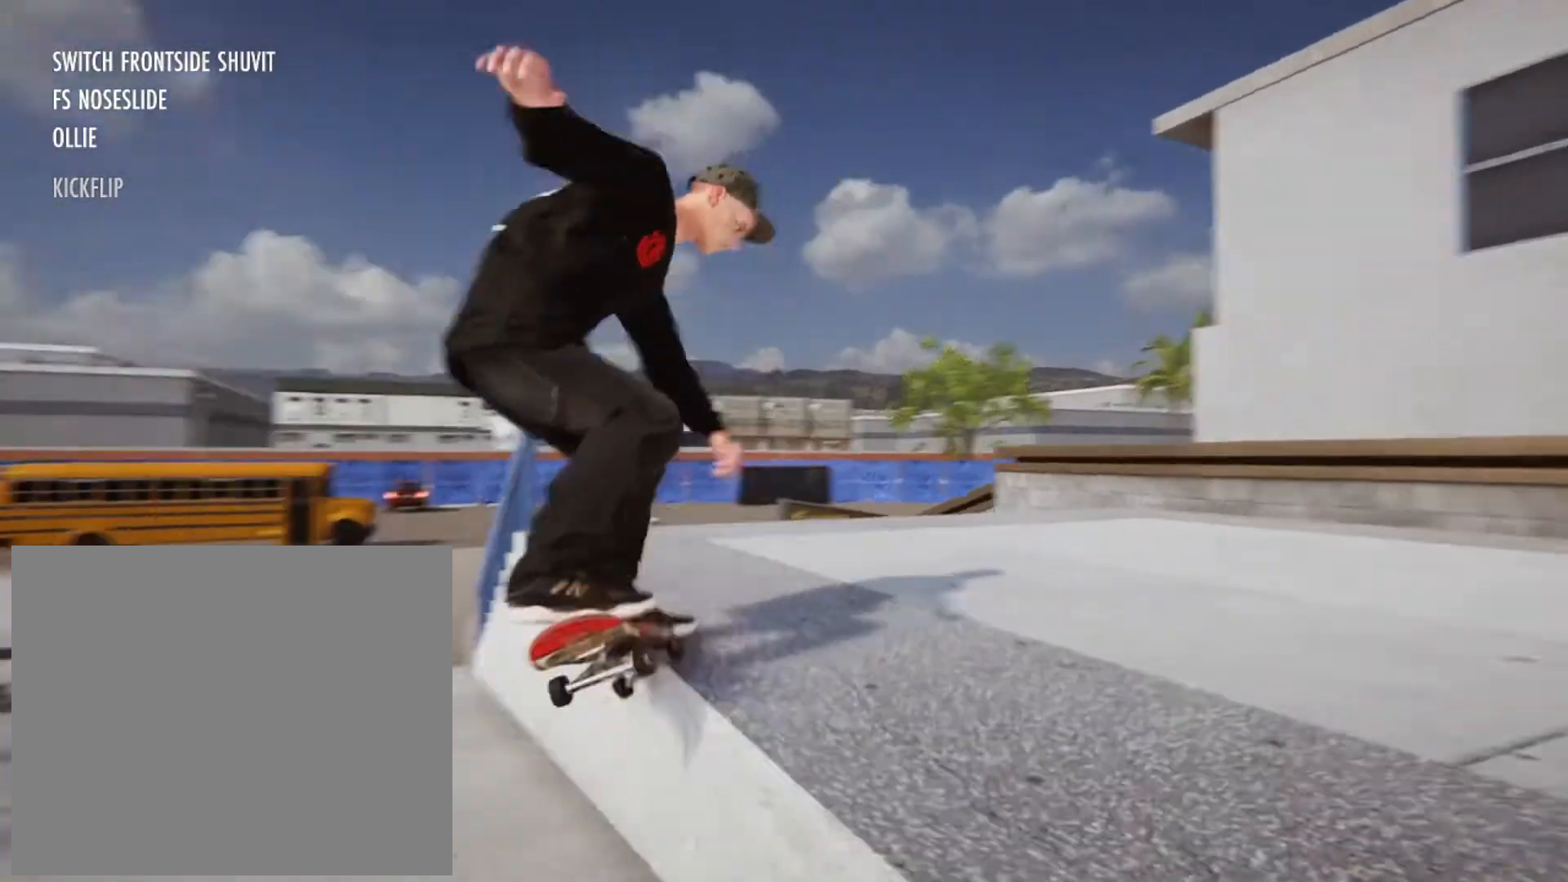
{"buttons": [], "left_stick": "center", "right_stick": "center", "events": [[320, "left_stick", "center"], [320, "right_stick", "center"]]}
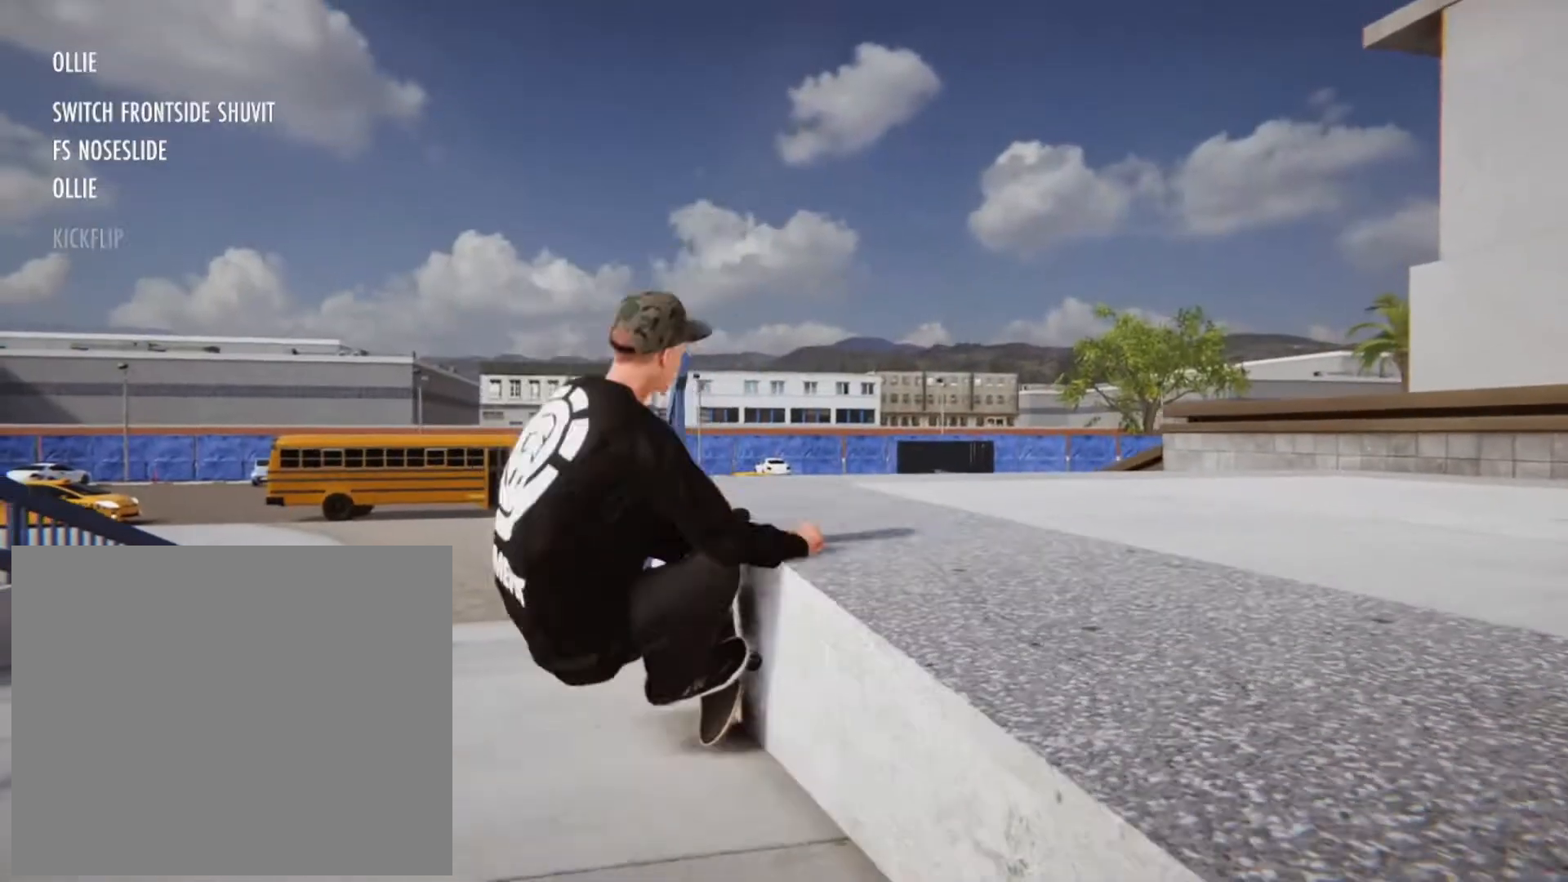
{"buttons": ["DPAD_UP"], "left_stick": "center", "right_stick": "center", "events": [[400, "DPAD_UP", "down"]]}
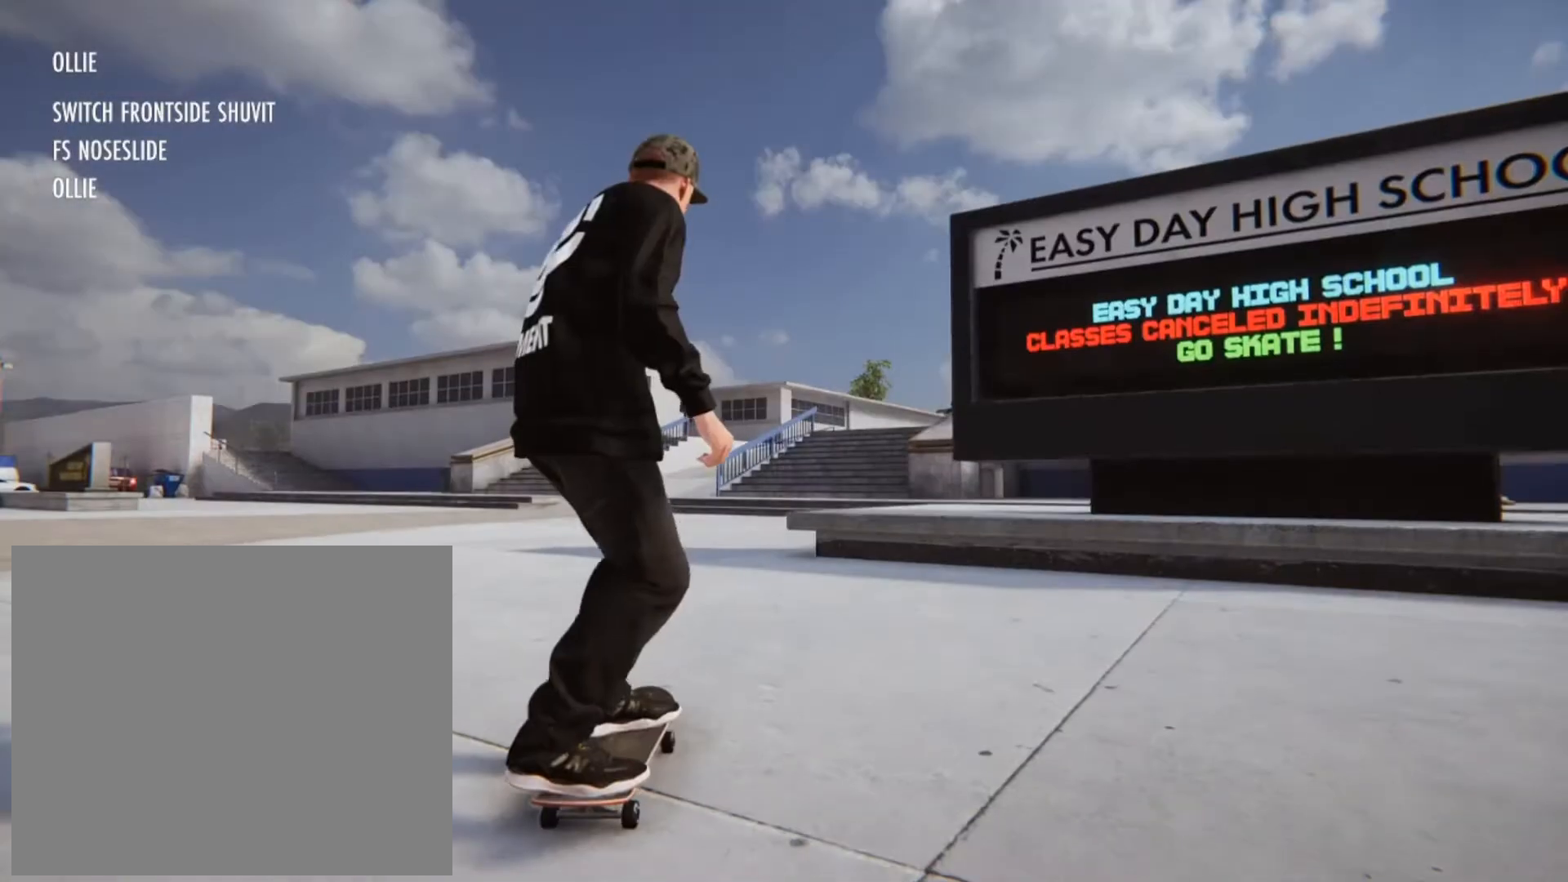
{"buttons": ["CROSS"], "left_stick": "center", "right_stick": "center", "events": [[80, "DPAD_UP", "up"], [160, "CROSS", "down"]]}
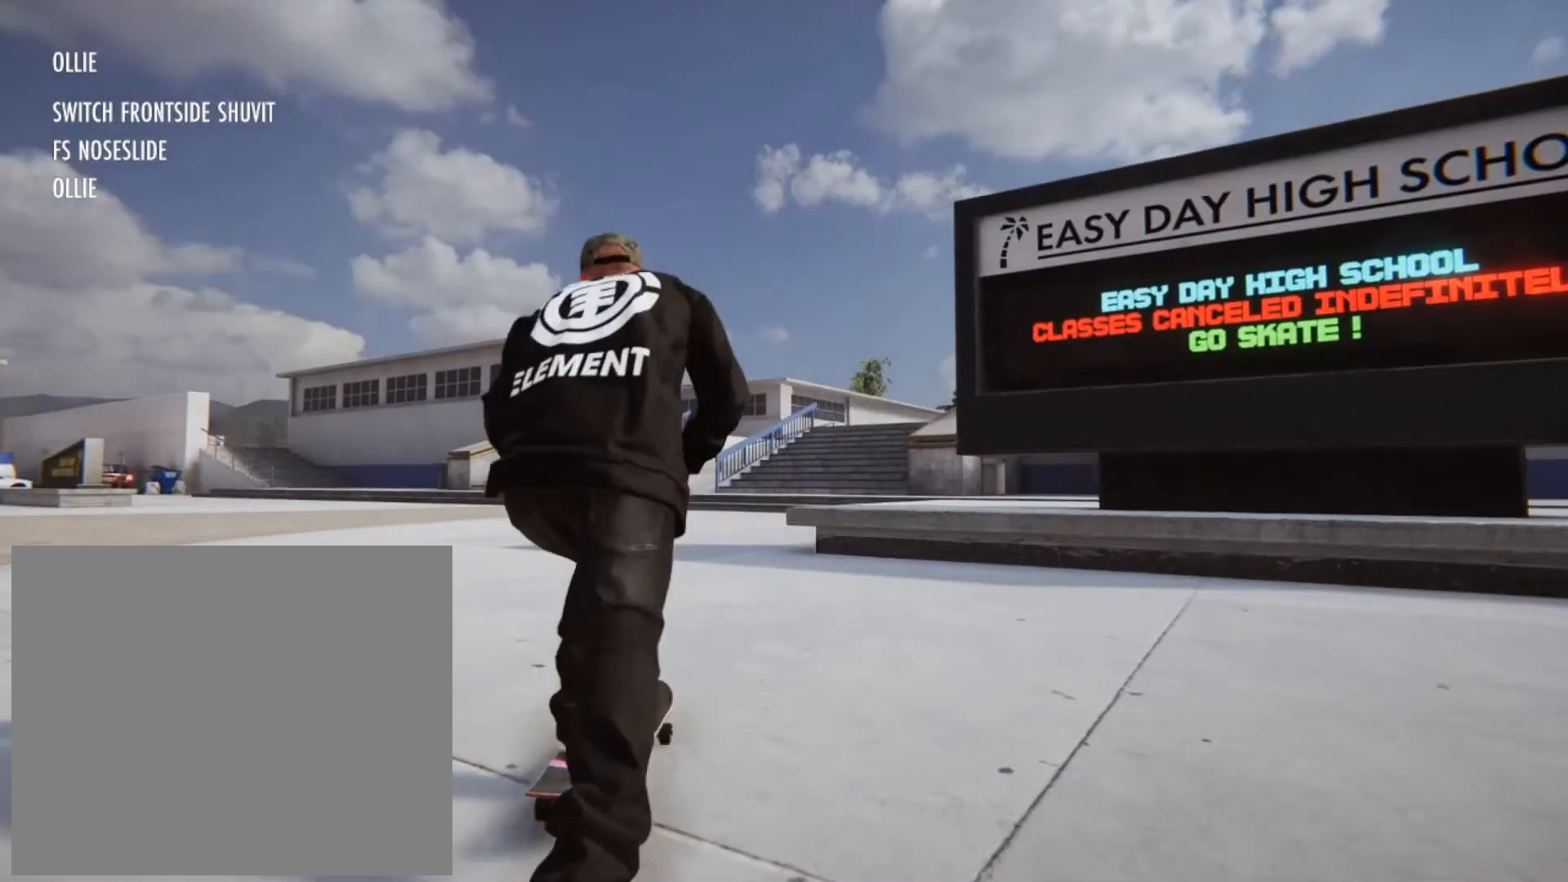
{"buttons": ["TRIANGLE"], "left_stick": "center", "right_stick": "center", "events": [[80, "left_stick", "right"], [280, "CROSS", "up"], [400, "left_stick", "center"], [480, "TRIANGLE", "down"]]}
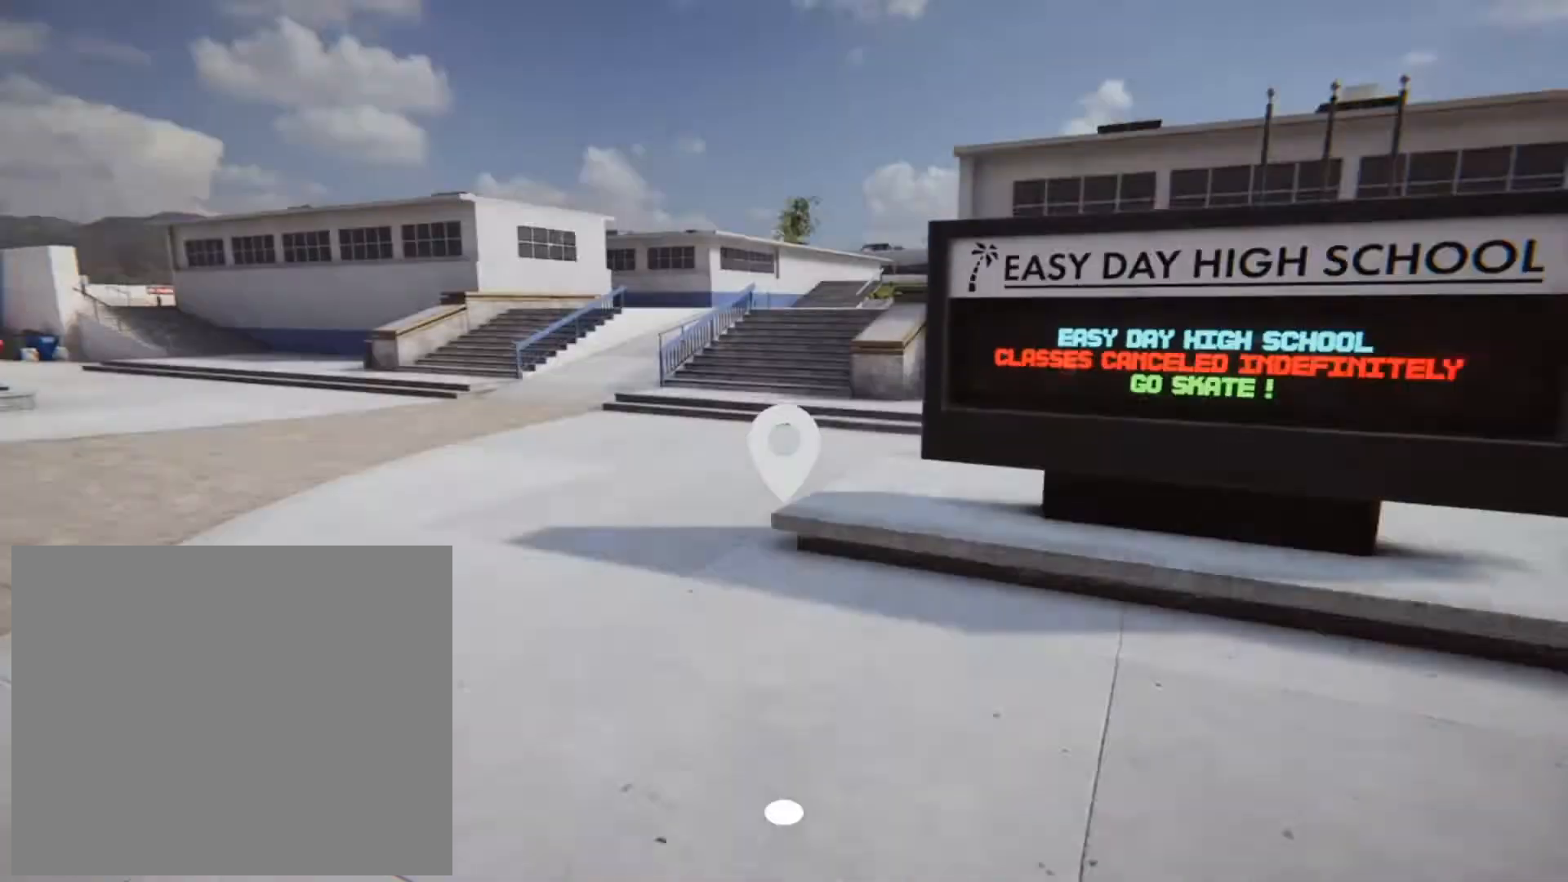
{"buttons": [], "left_stick": "up", "right_stick": "center", "events": [[80, "TRIANGLE", "up"], [120, "left_stick", "up"], [320, "right_stick", "left"], [520, "right_stick", "center"]]}
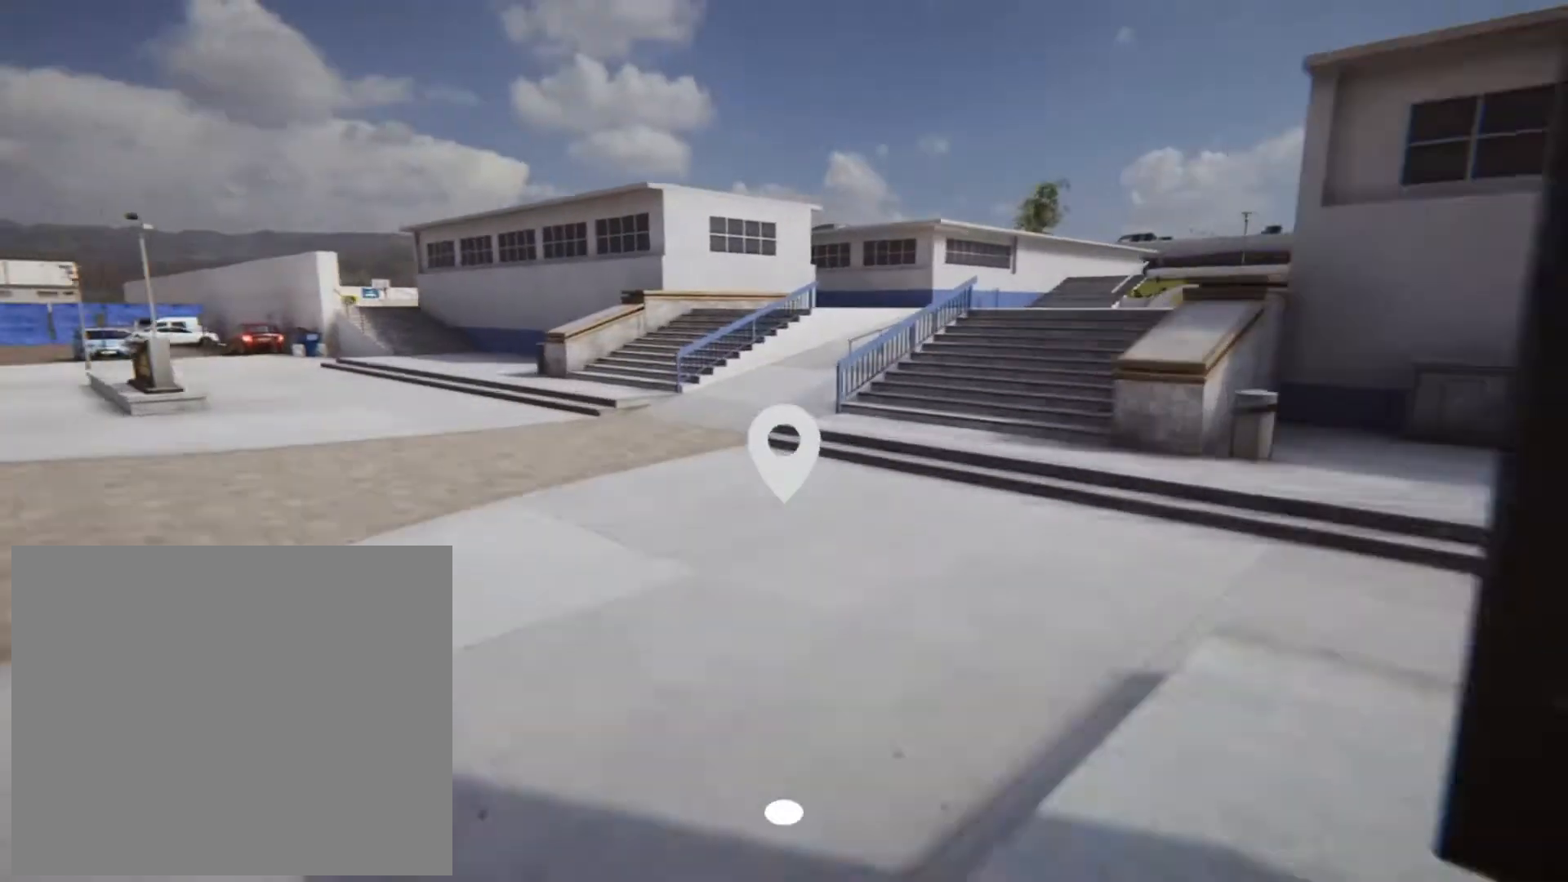
{"buttons": [], "left_stick": "up", "right_stick": "left", "events": [[480, "right_stick", "left"]]}
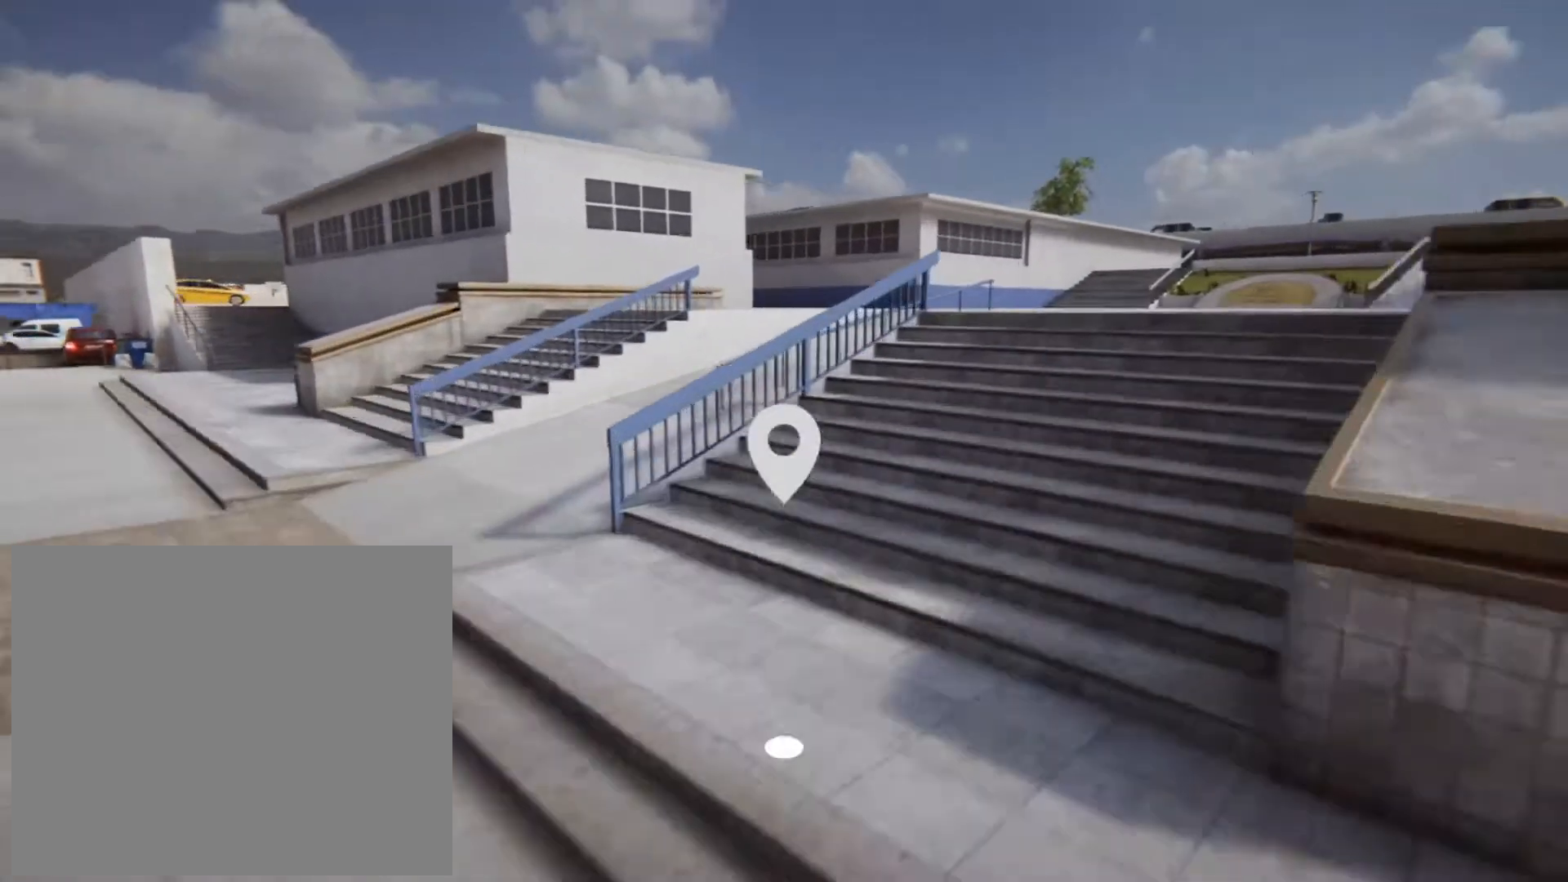
{"buttons": [], "left_stick": "down-right", "right_stick": "left", "events": [[40, "left_stick", "up-right"], [360, "left_stick", "right"], [480, "left_stick", "down-right"]]}
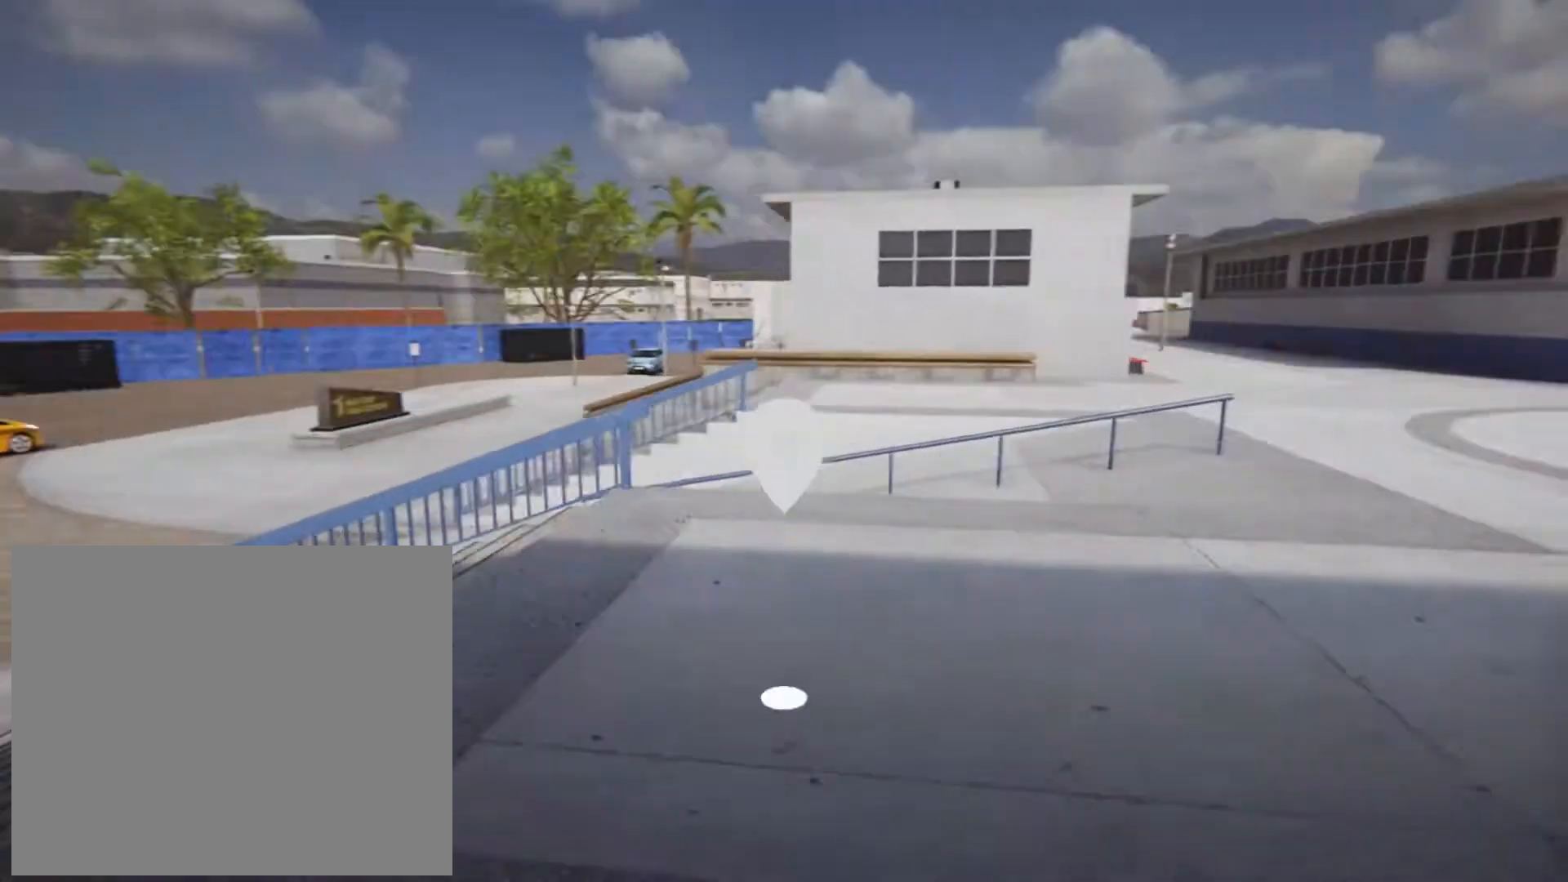
{"buttons": [], "left_stick": "up-right", "right_stick": "left", "events": [[360, "left_stick", "up-right"]]}
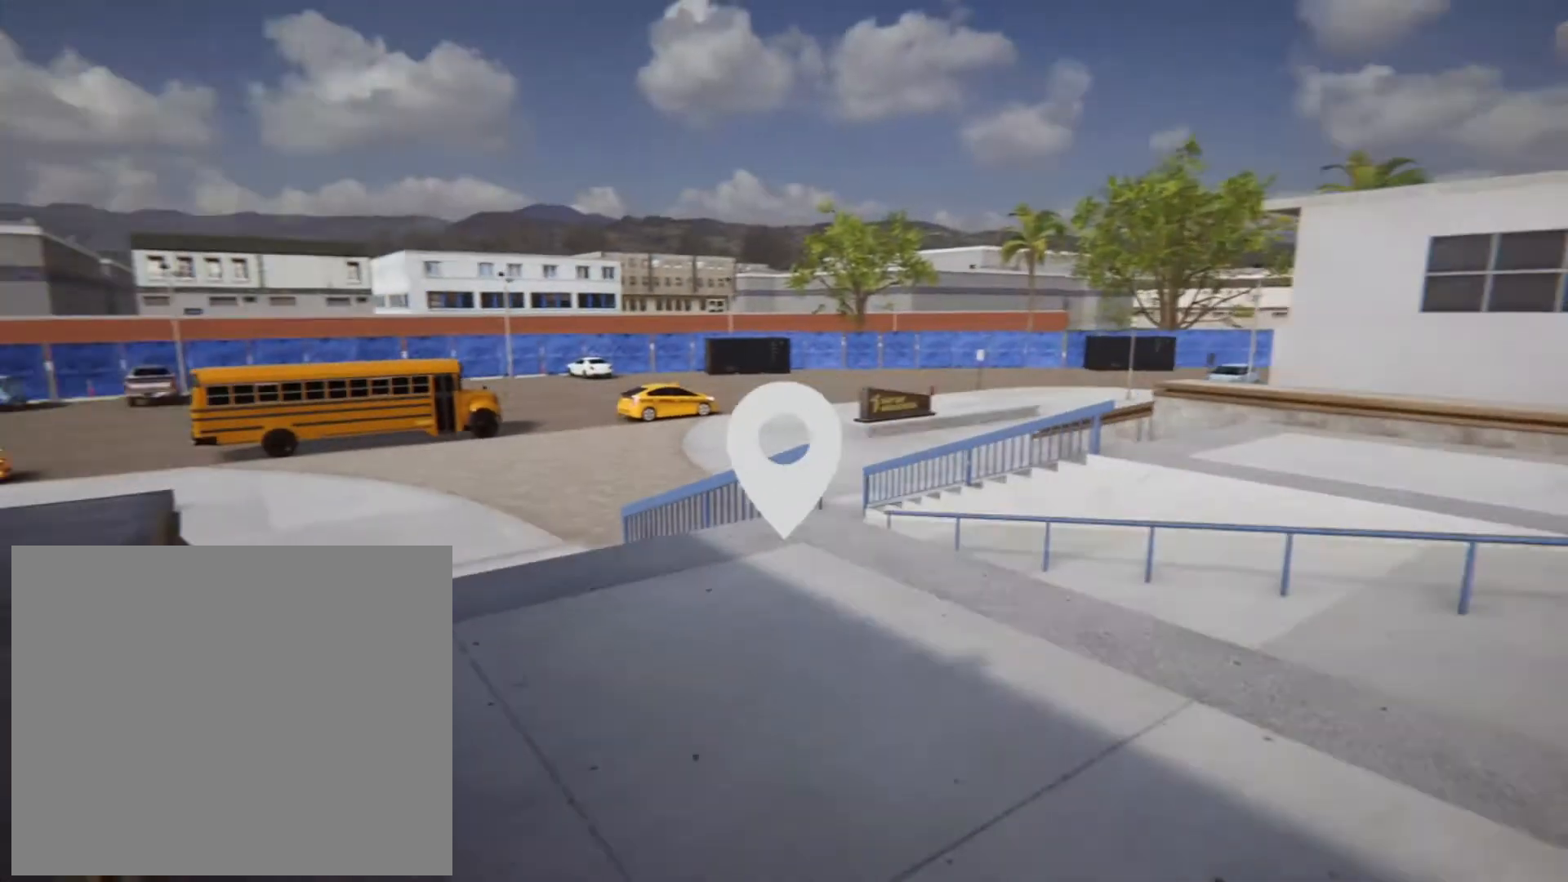
{"buttons": [], "left_stick": "center", "right_stick": "center", "events": [[120, "left_stick", "center"], [240, "left_stick", "right"], [360, "right_stick", "center"], [440, "left_stick", "center"]]}
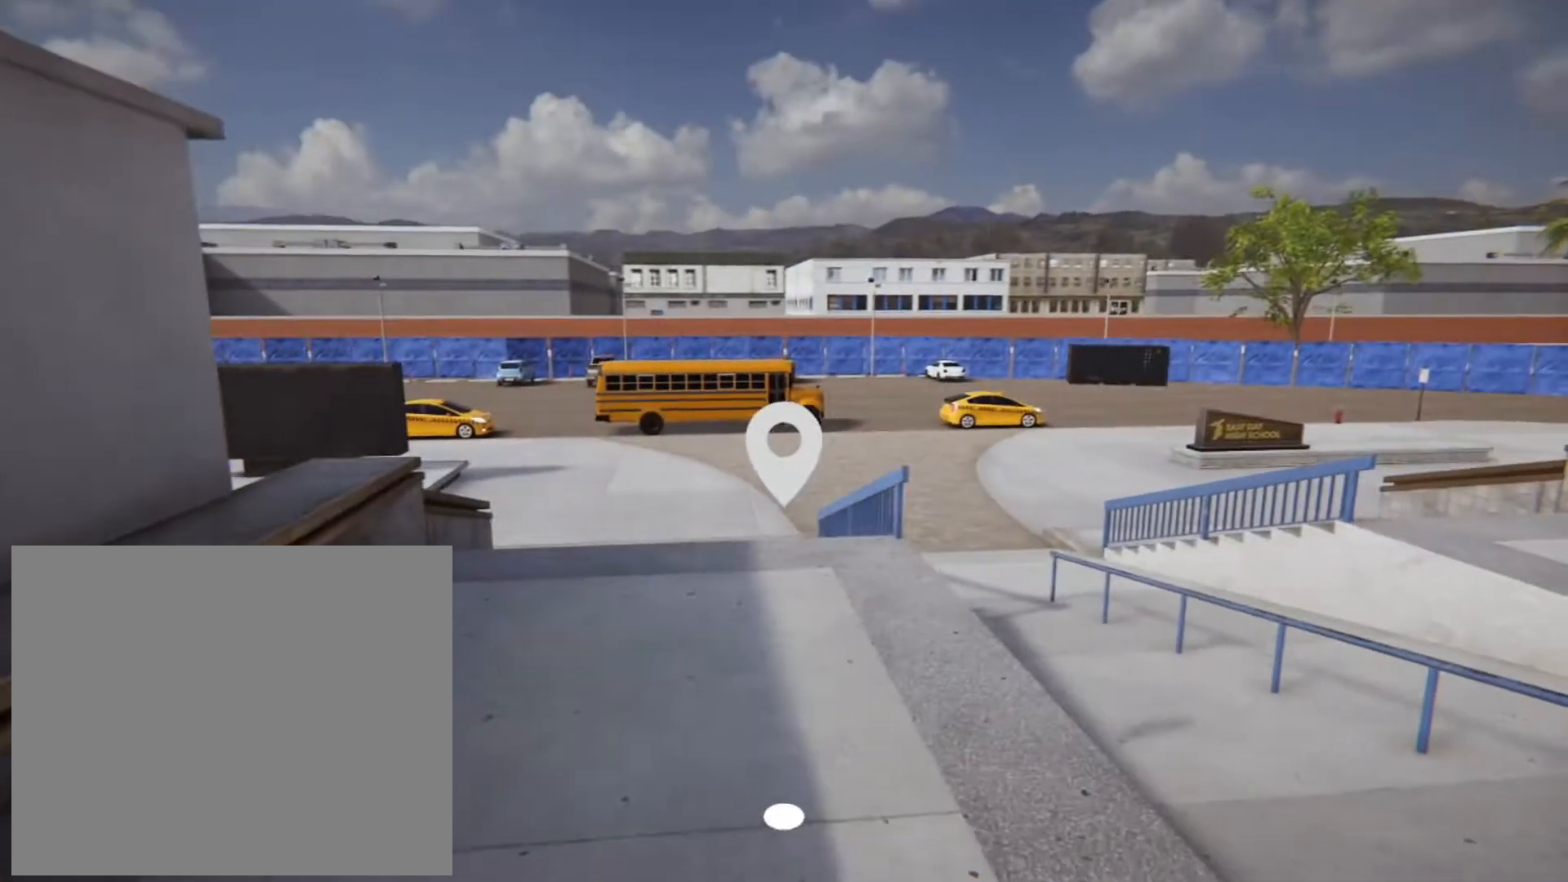
{"buttons": ["CROSS"], "left_stick": "center", "right_stick": "center", "events": [[200, "left_stick", "up-right"], [320, "left_stick", "center"], [440, "CROSS", "down"]]}
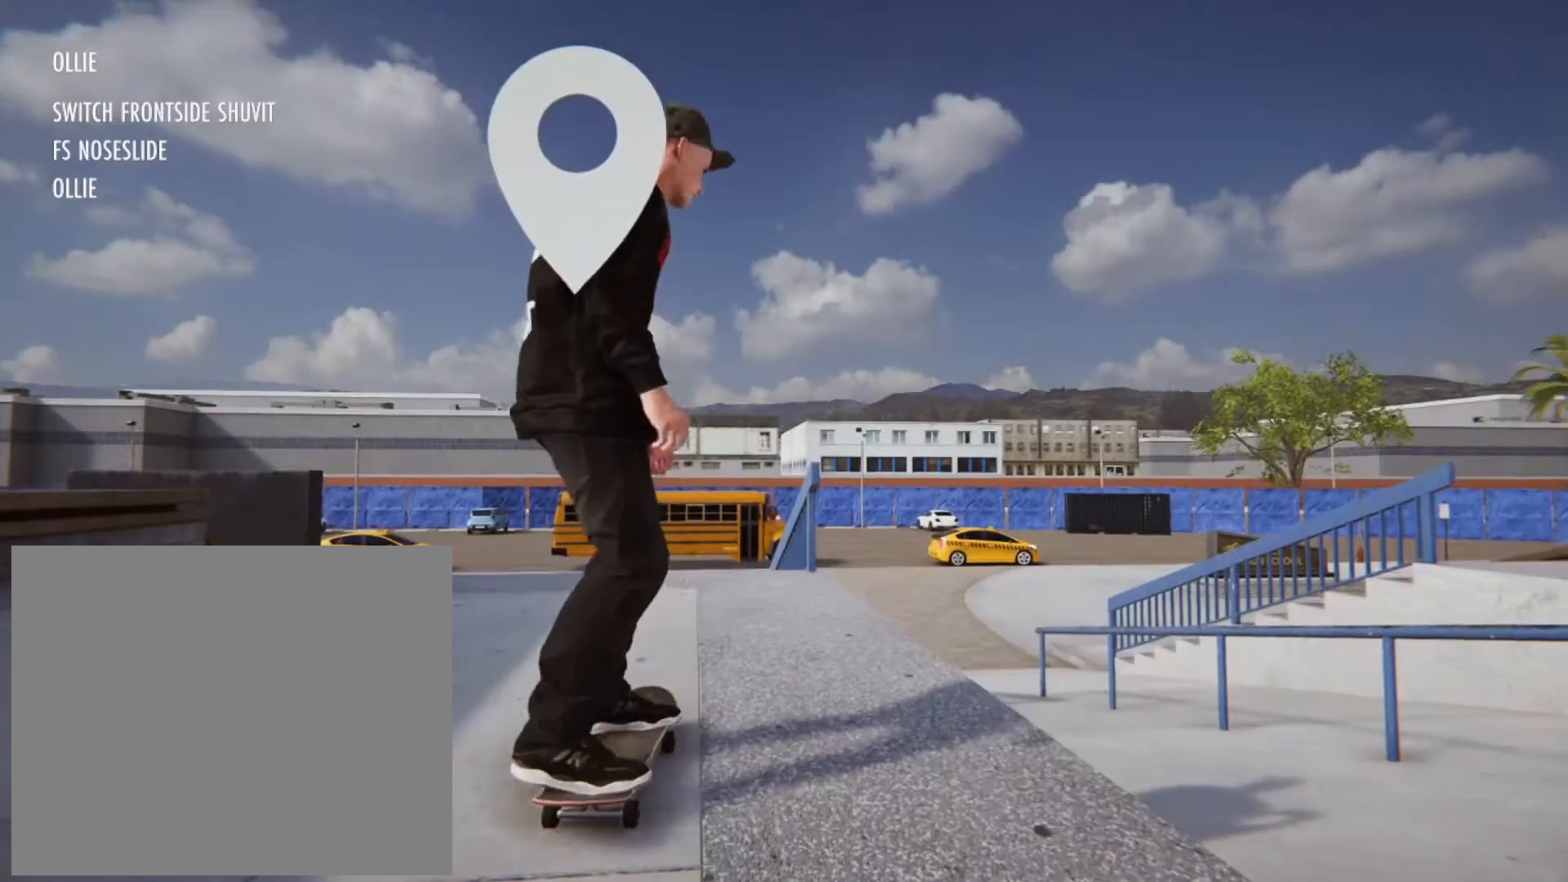
{"buttons": ["CROSS"], "left_stick": "center", "right_stick": "center", "events": [[40, "CROSS", "up"], [120, "CROSS", "down"], [360, "left_stick", "right"], [520, "left_stick", "center"]]}
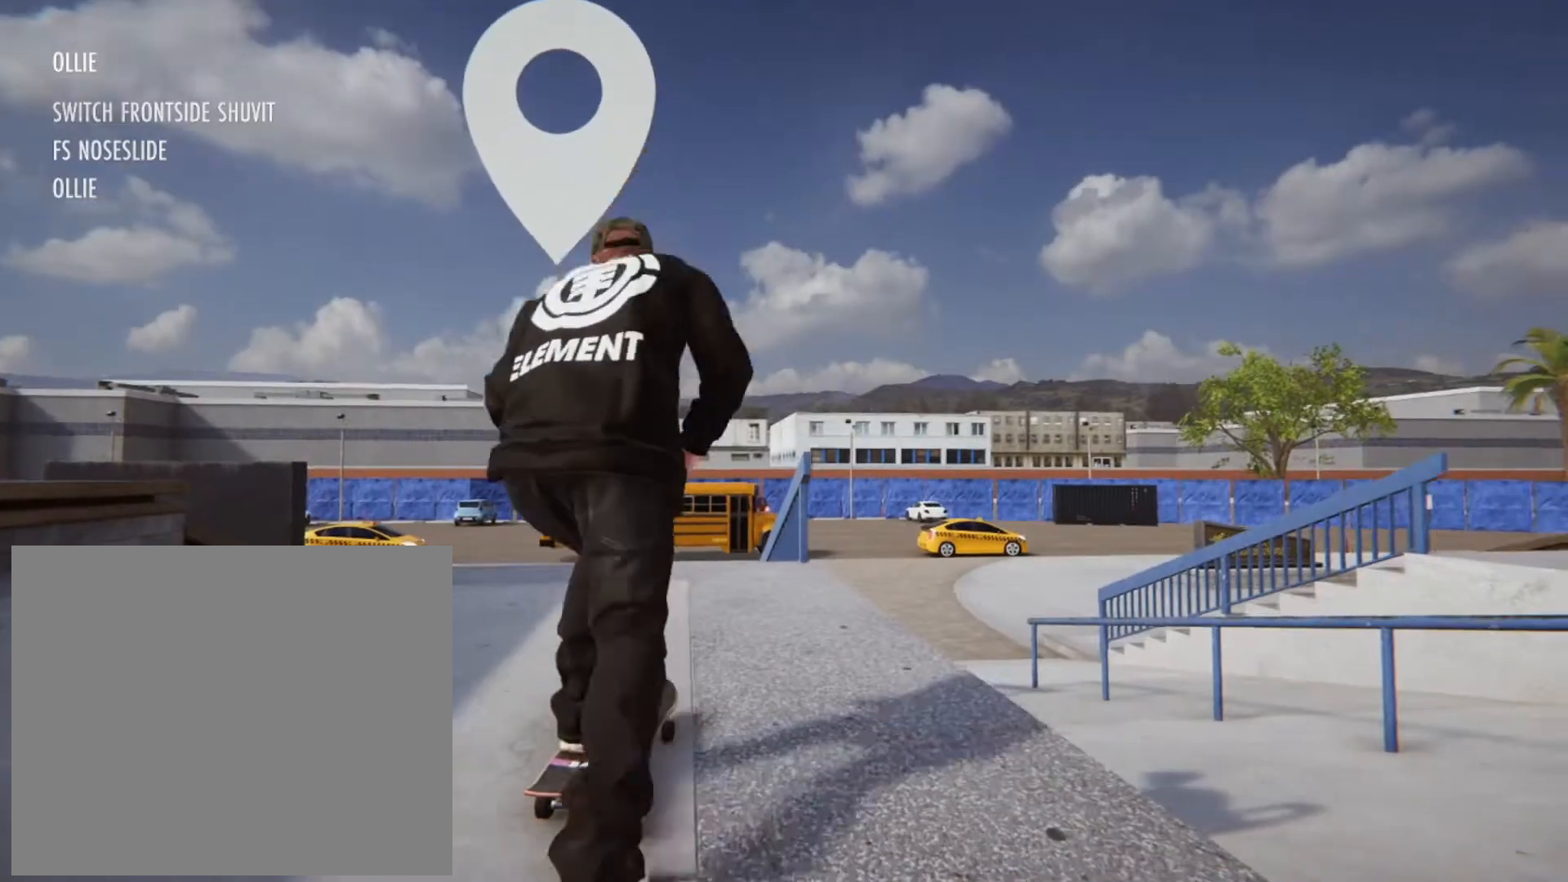
{"buttons": [], "left_stick": "center", "right_stick": "center", "events": [[200, "CROSS", "up"], [320, "left_stick", "left"], [400, "left_stick", "center"]]}
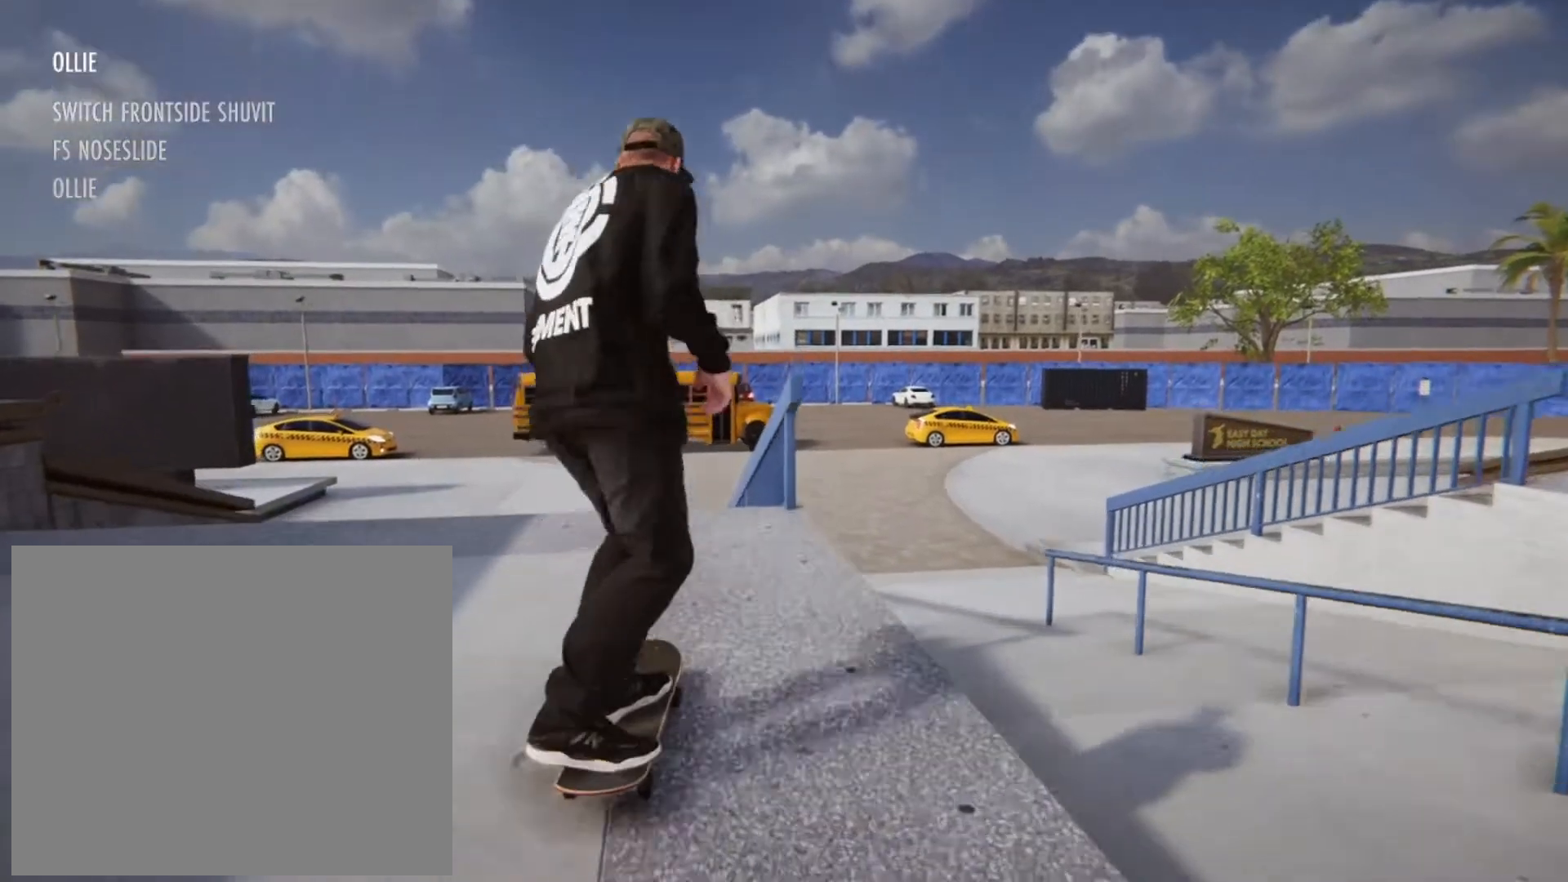
{"buttons": [], "left_stick": "center", "right_stick": "down", "events": [[320, "right_stick", "down"]]}
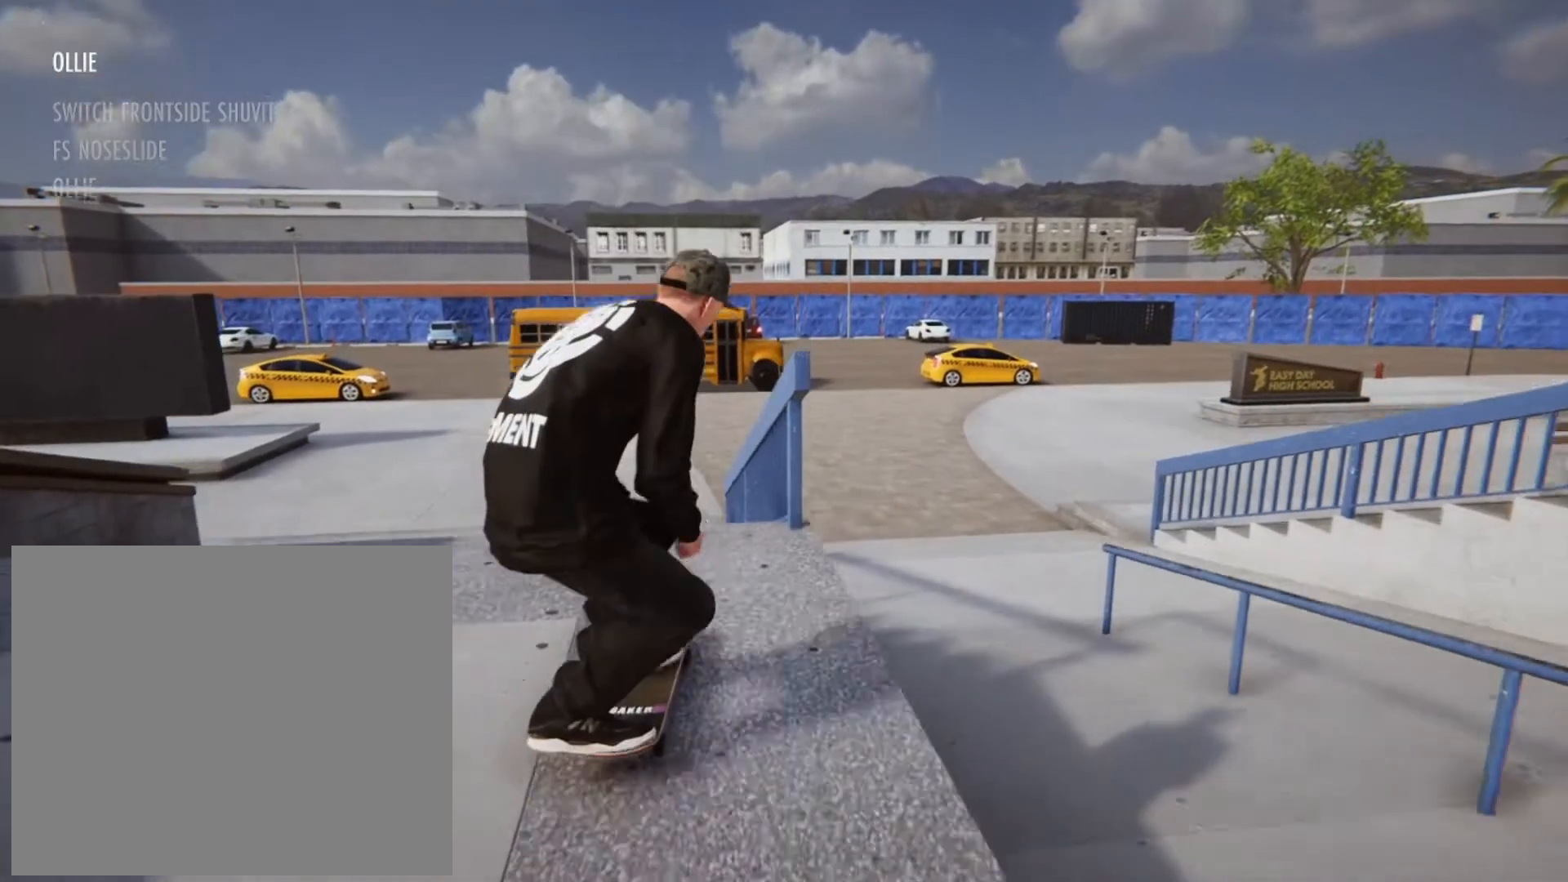
{"buttons": [], "left_stick": "left", "right_stick": "center", "events": [[440, "left_stick", "left"], [480, "right_stick", "center"]]}
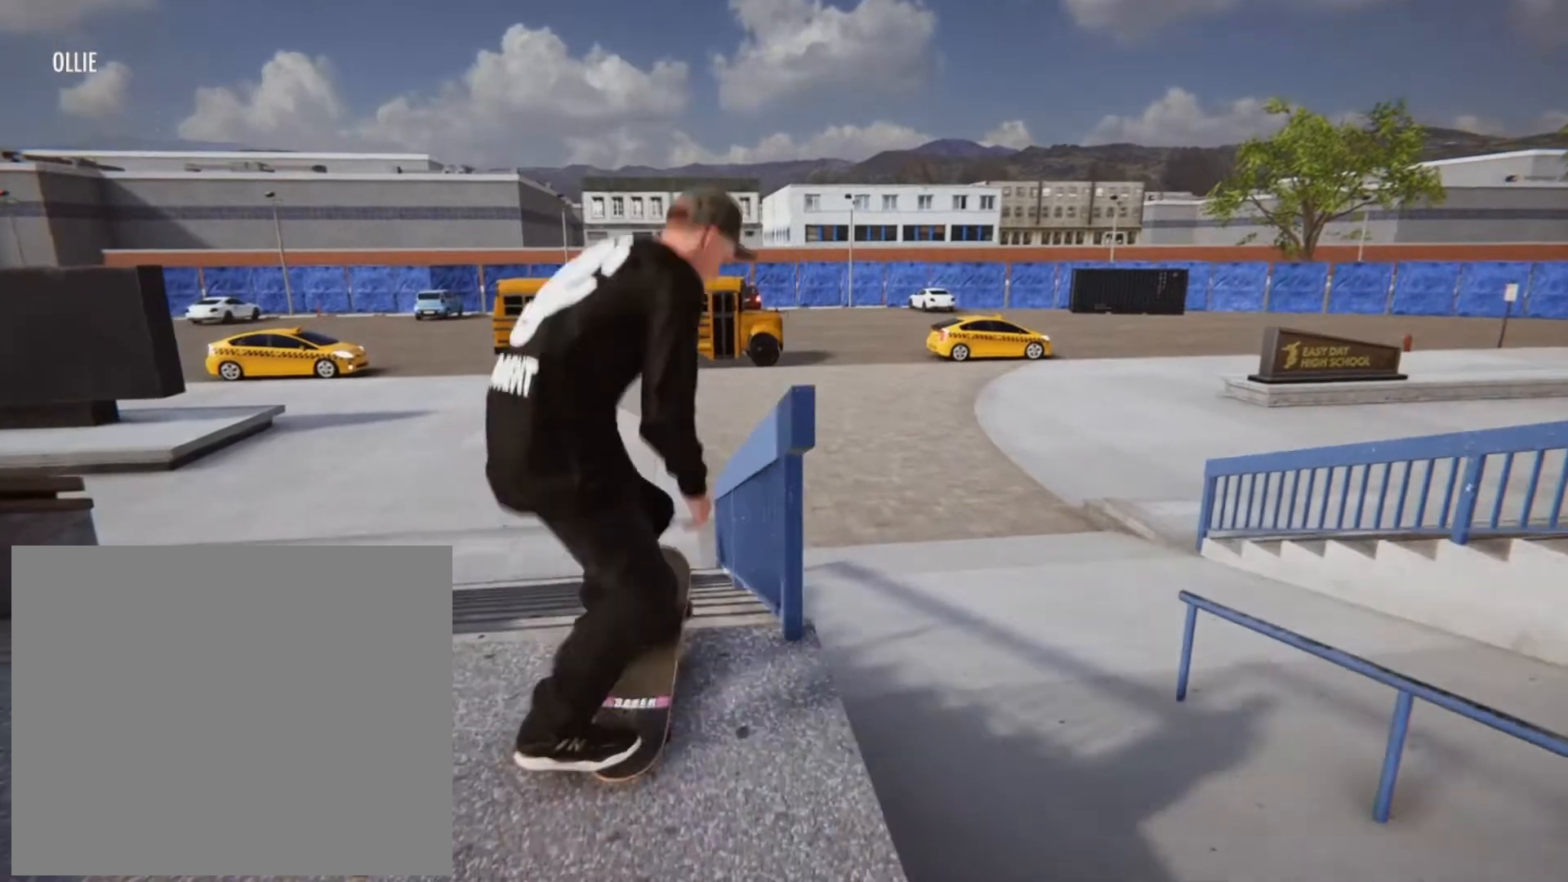
{"buttons": [], "left_stick": "up-left", "right_stick": "up-right", "events": [[80, "left_stick", "center"], [280, "left_stick", "left"], [360, "left_stick", "up-left"], [360, "right_stick", "up-right"]]}
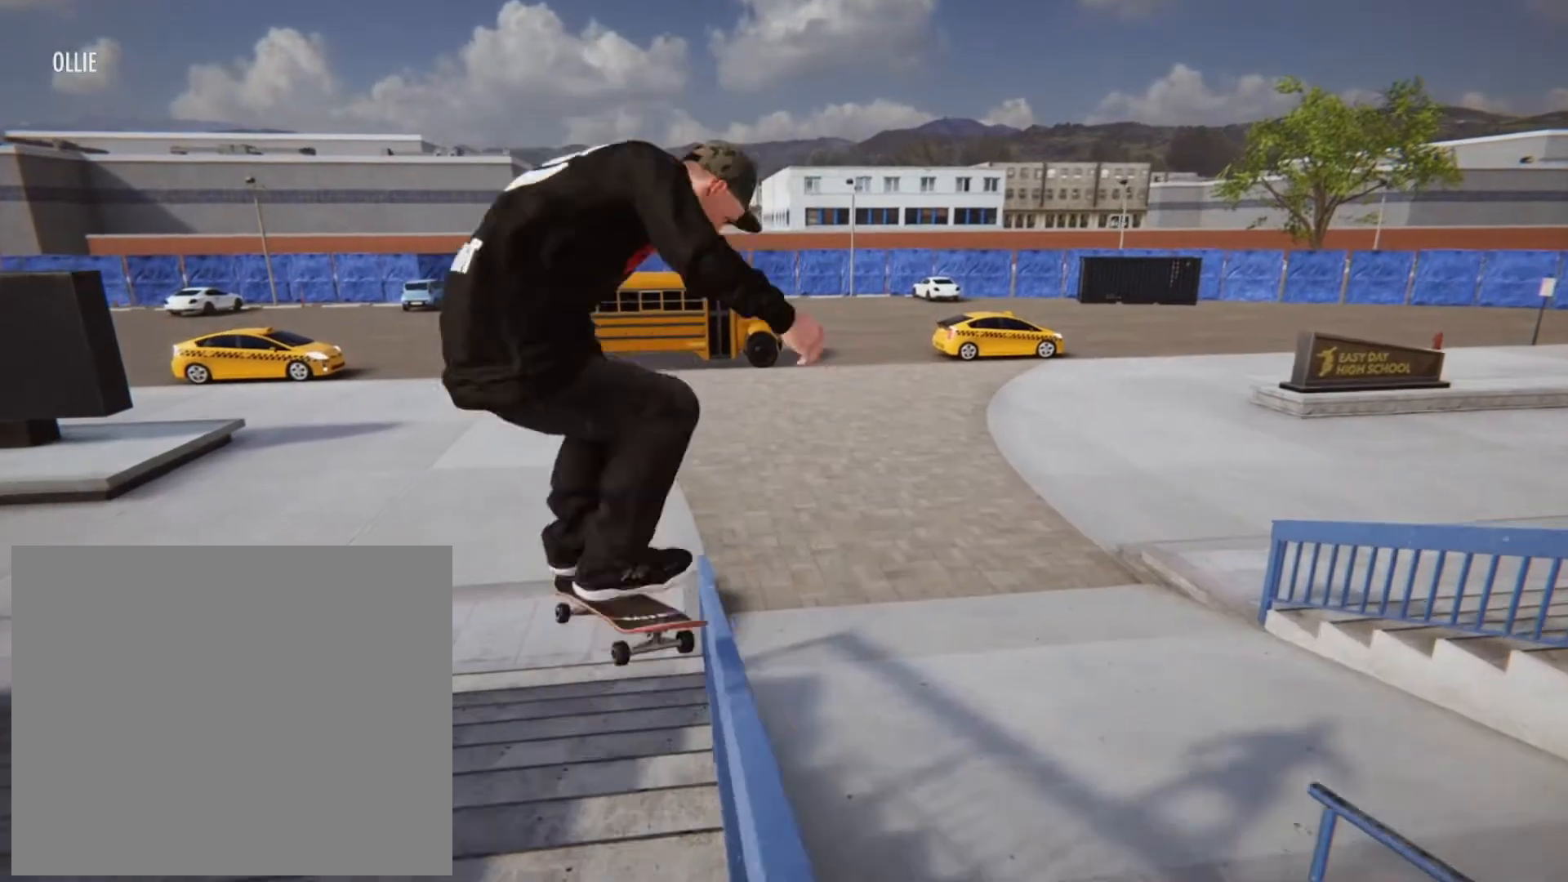
{"buttons": [], "left_stick": "up-left", "right_stick": "up-right", "events": []}
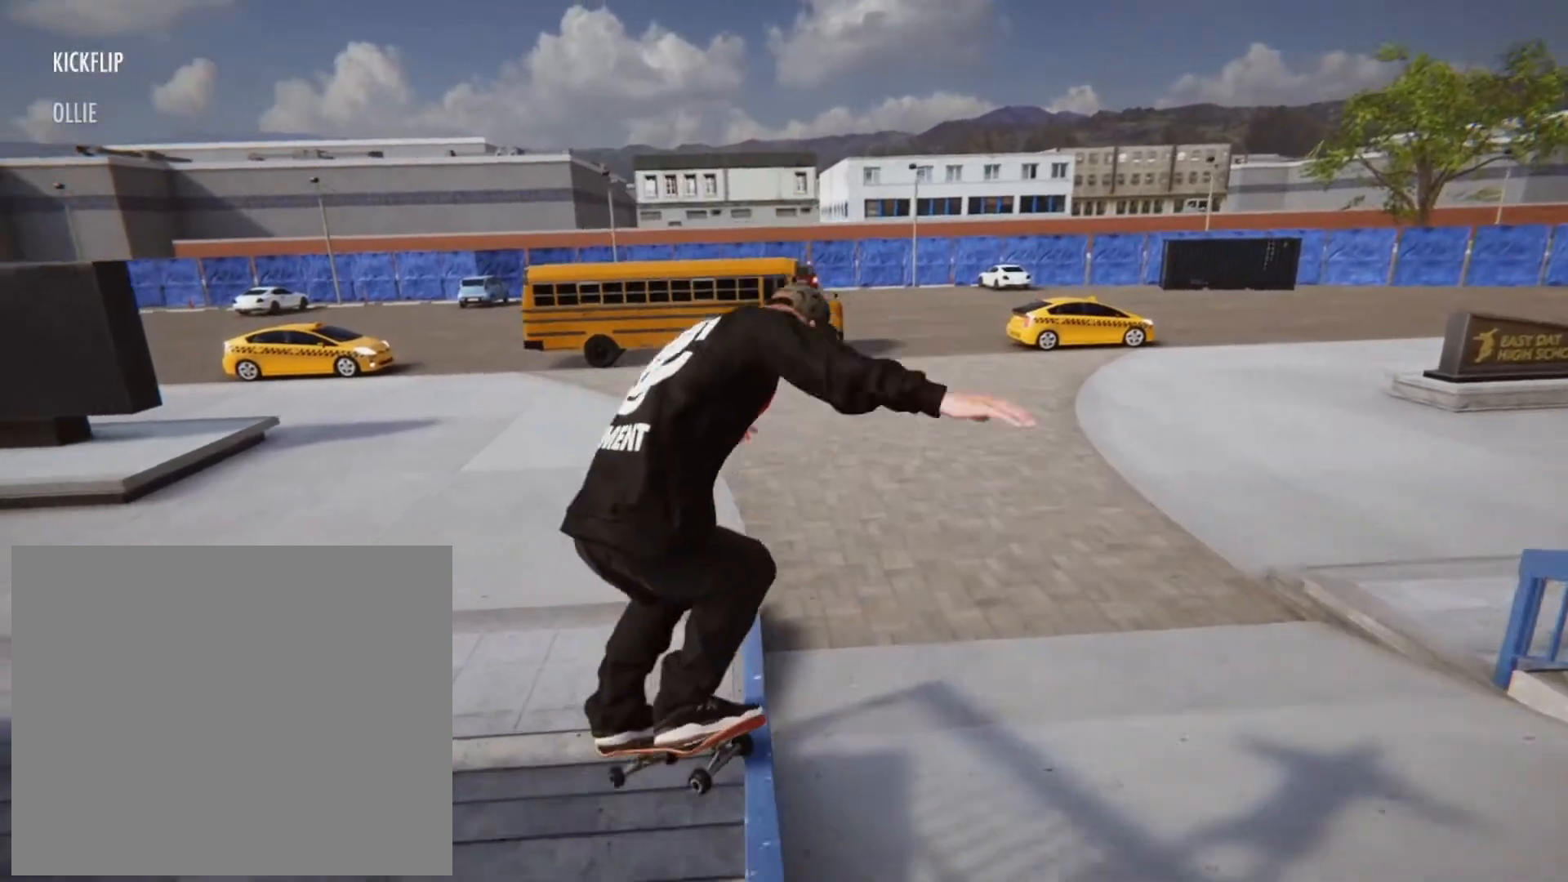
{"buttons": [], "left_stick": "up-left", "right_stick": "up-left", "events": [[320, "right_stick", "down-right"], [360, "left_stick", "down"], [440, "right_stick", "left"], [480, "left_stick", "up-left"], [520, "right_stick", "up-left"]]}
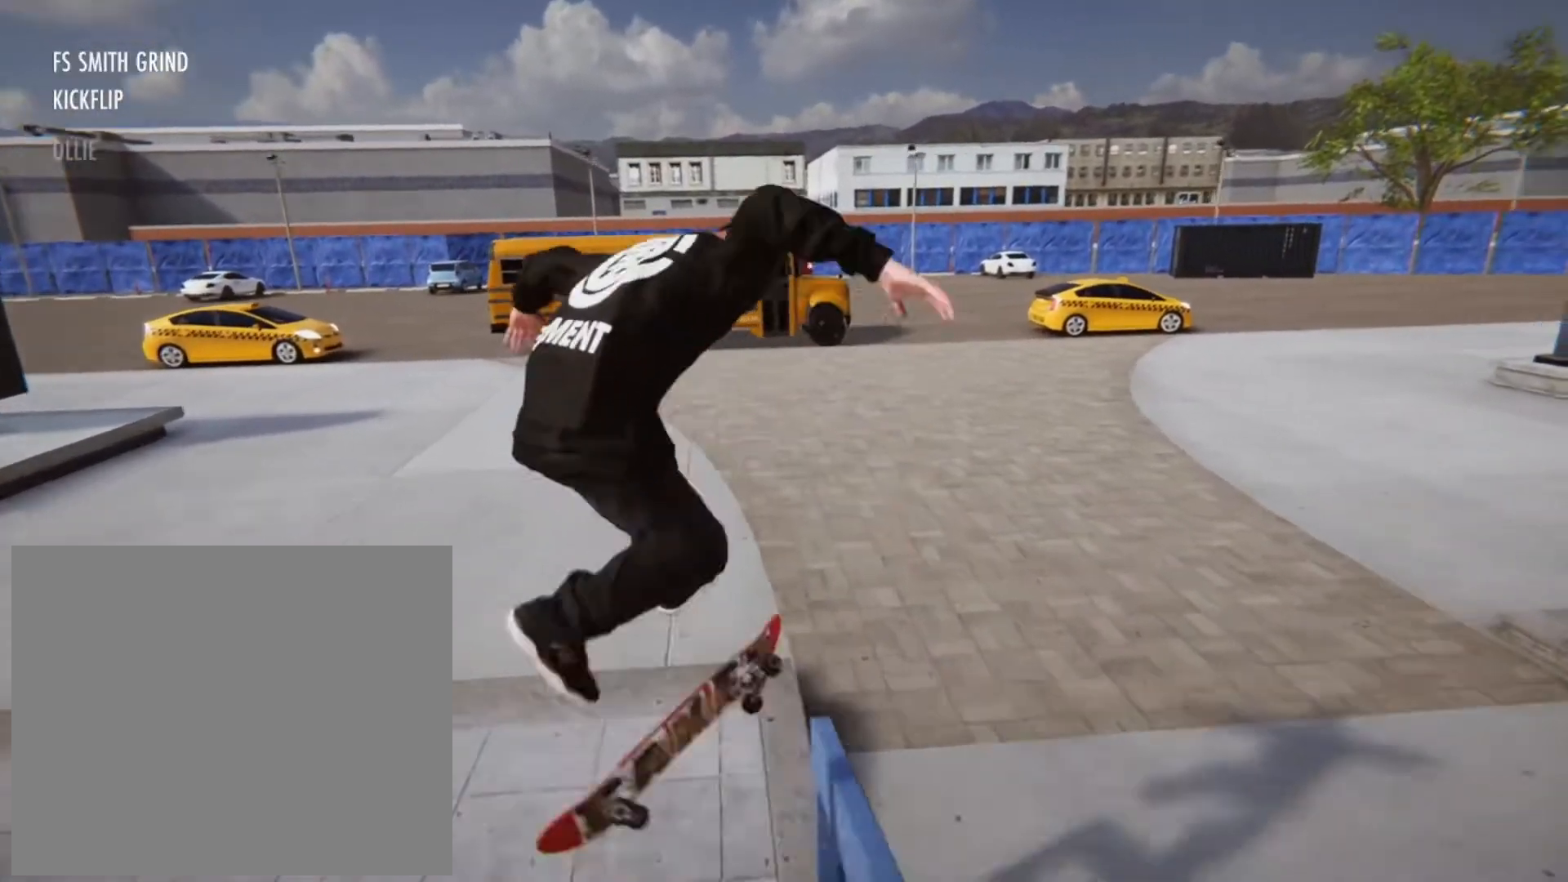
{"buttons": [], "left_stick": "center", "right_stick": "center", "events": [[160, "left_stick", "center"], [200, "right_stick", "center"]]}
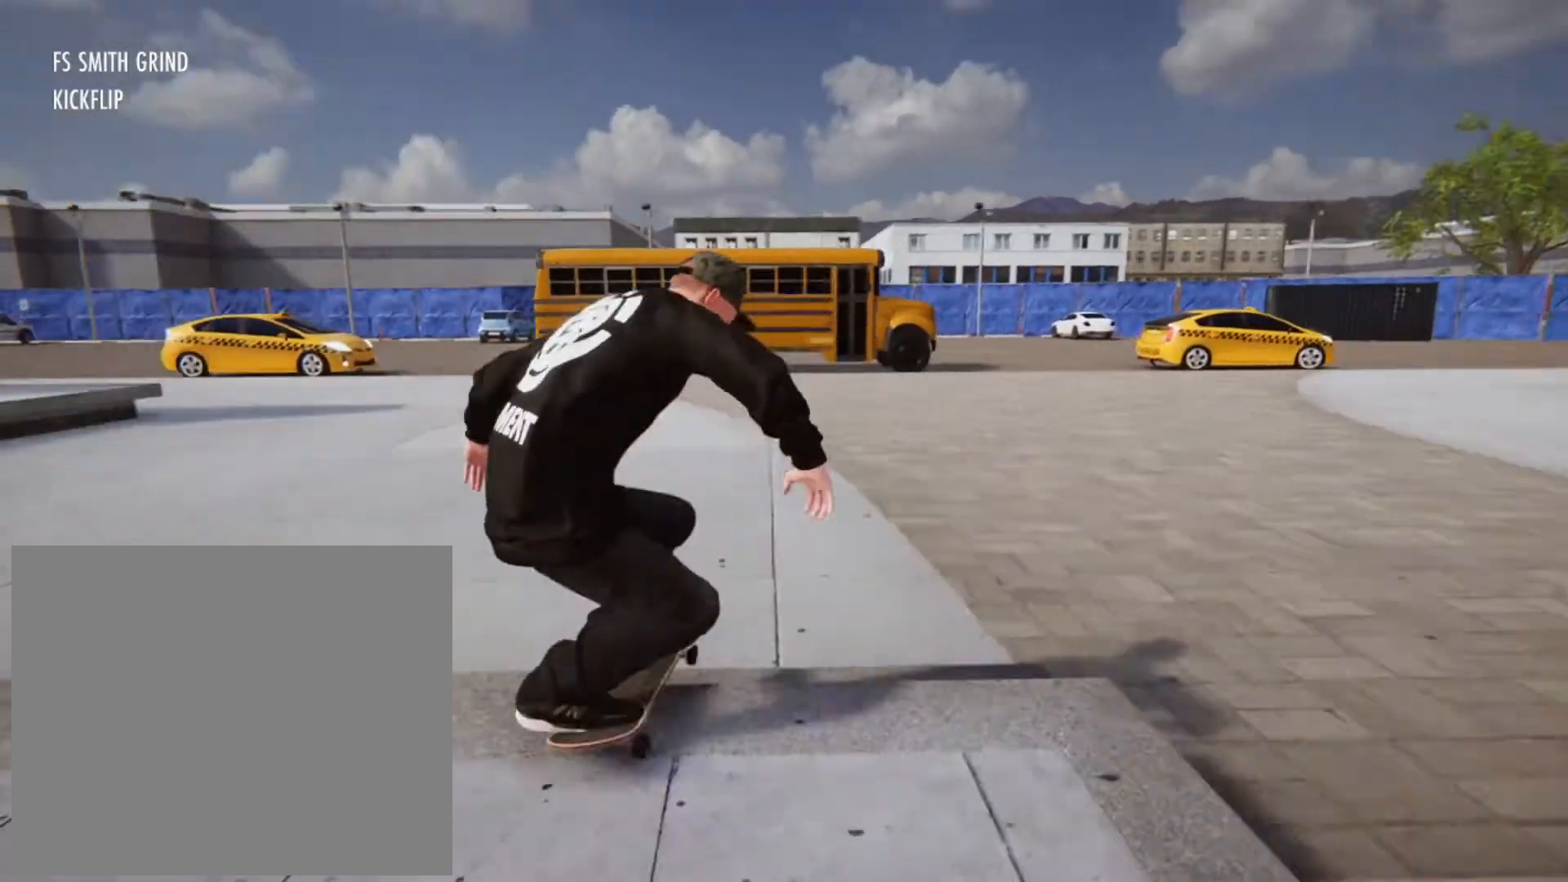
{"buttons": [], "left_stick": "left", "right_stick": "center", "events": [[360, "left_stick", "left"]]}
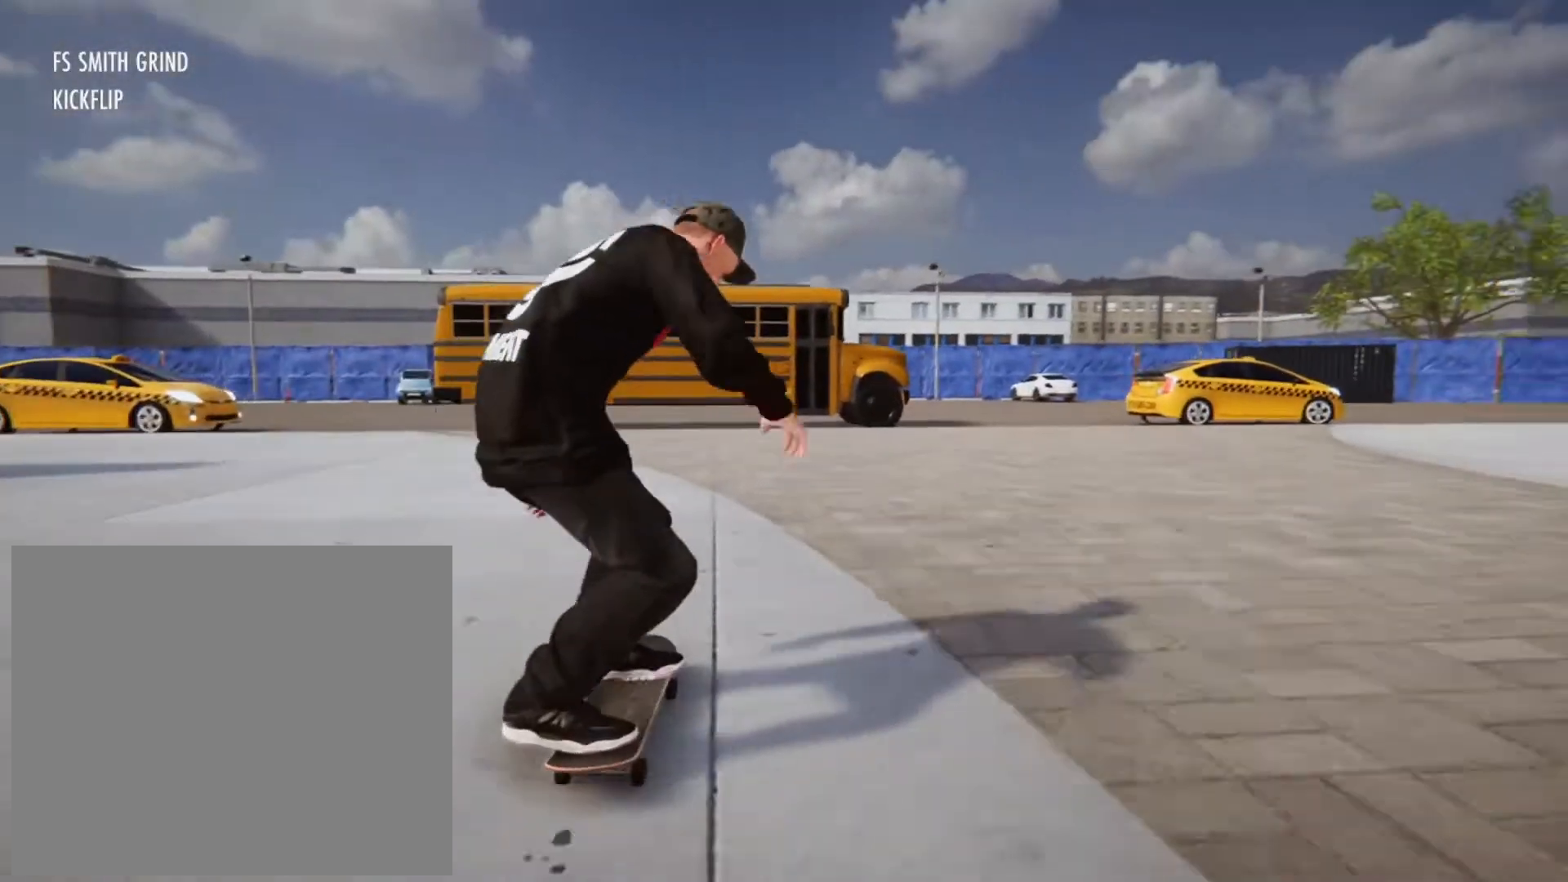
{"buttons": [], "left_stick": "center", "right_stick": "center", "events": [[440, "left_stick", "center"]]}
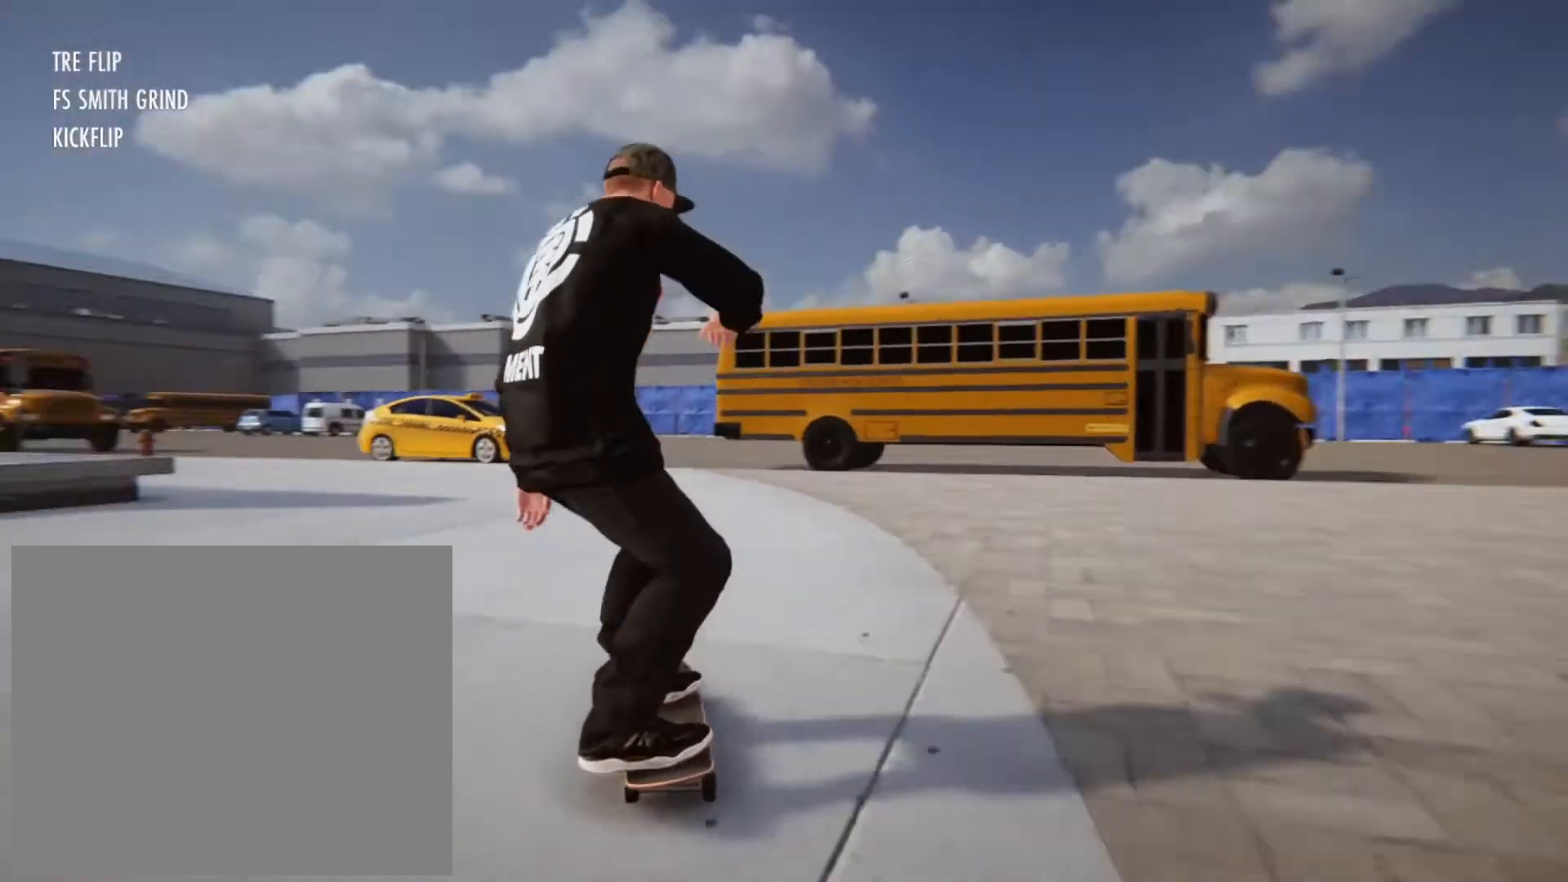
{"buttons": [], "left_stick": "left", "right_stick": "right", "events": [[320, "right_stick", "down"], [400, "right_stick", "down-right"], [480, "left_stick", "left"], [520, "right_stick", "right"]]}
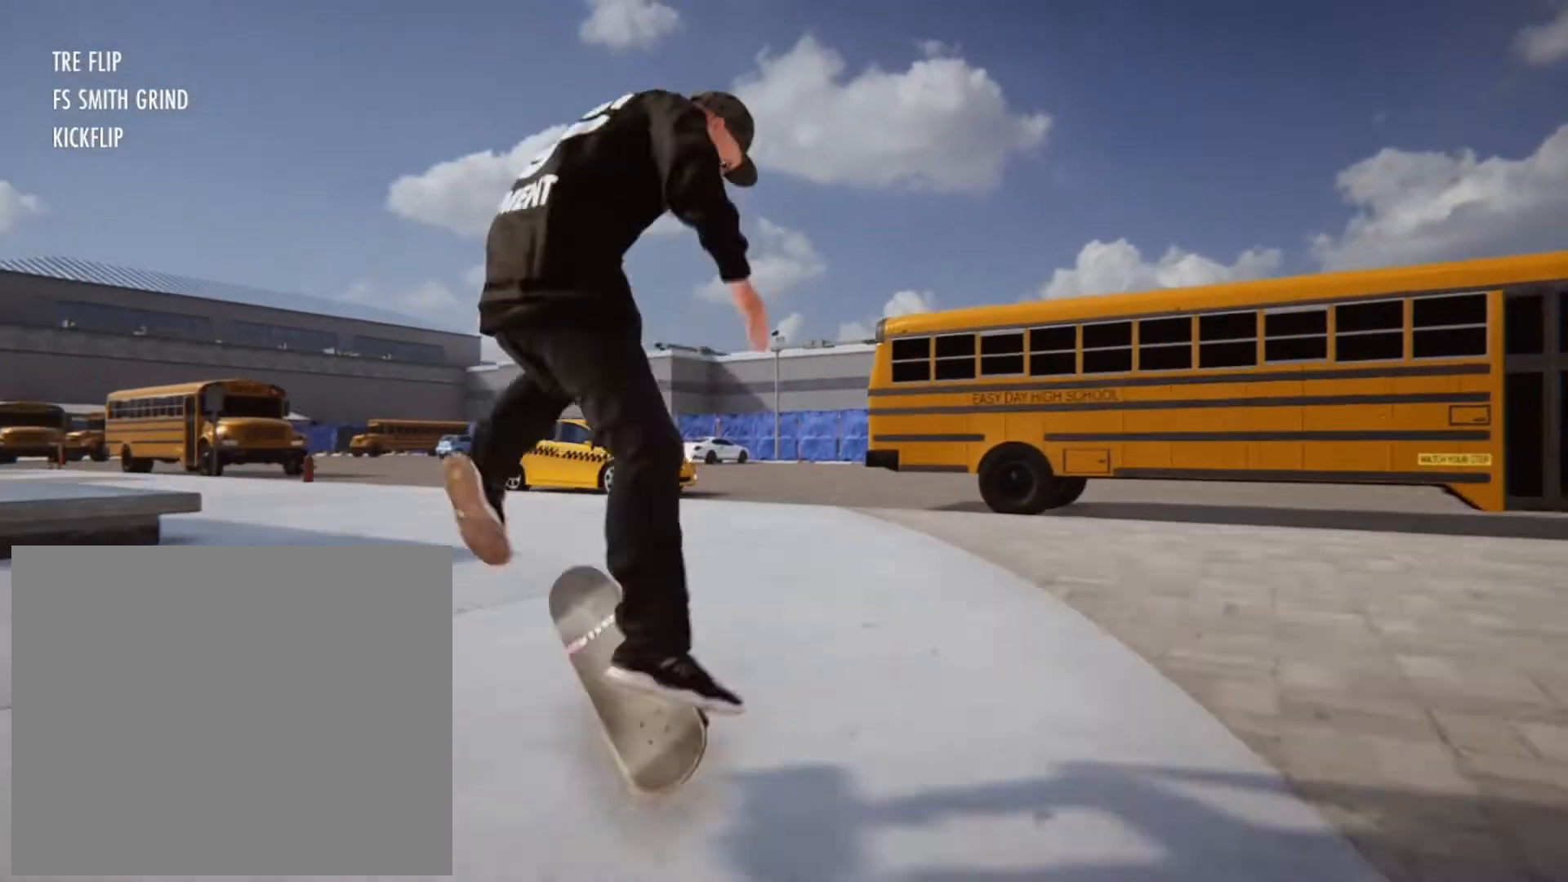
{"buttons": ["L3"], "left_stick": "up-left", "right_stick": "center", "events": [[280, "left_stick", "up-left"], [400, "L3", "down"], [400, "right_stick", "center"]]}